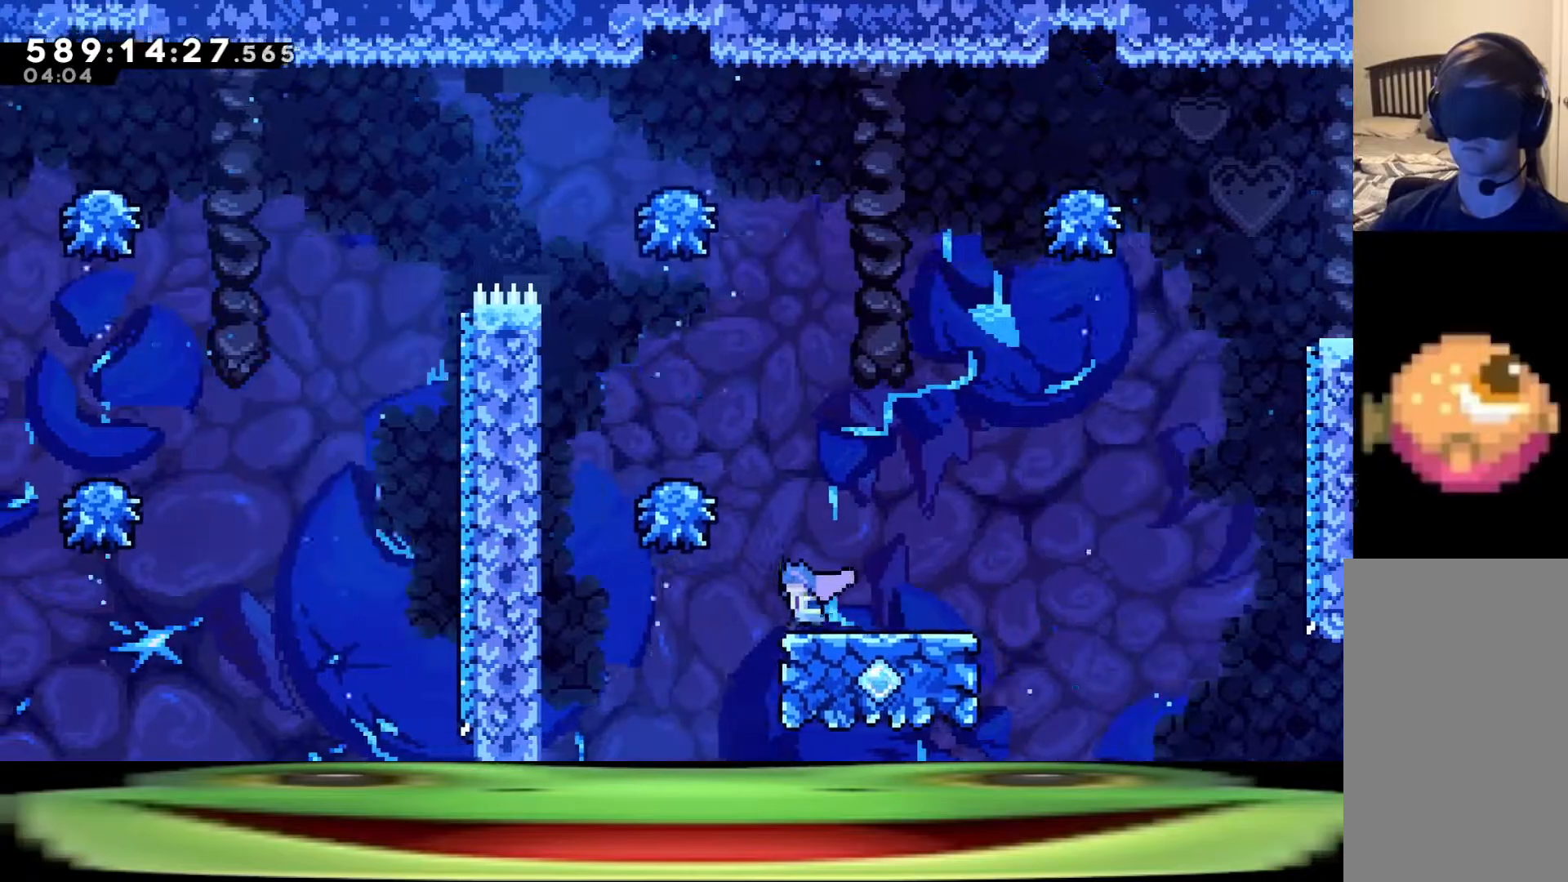
Gameplay with keyboard; each line is a JSON object with the keys held at the frame after it. "events" lists presses ("down") and releases ("up") of "a", "climb", "d", "dash", "demo", "jump", "jump2", "pause", "s" and "w" between this image and that frame as [ms after this image, input, new state], when the widget could be followed in between. No other keys are recorded. Mouse input is not recorded. Key names are as the overlay labels them; some are game actions (e.g. jump) rather than physical keys.
{"keys": ["a", "climb"], "events": []}
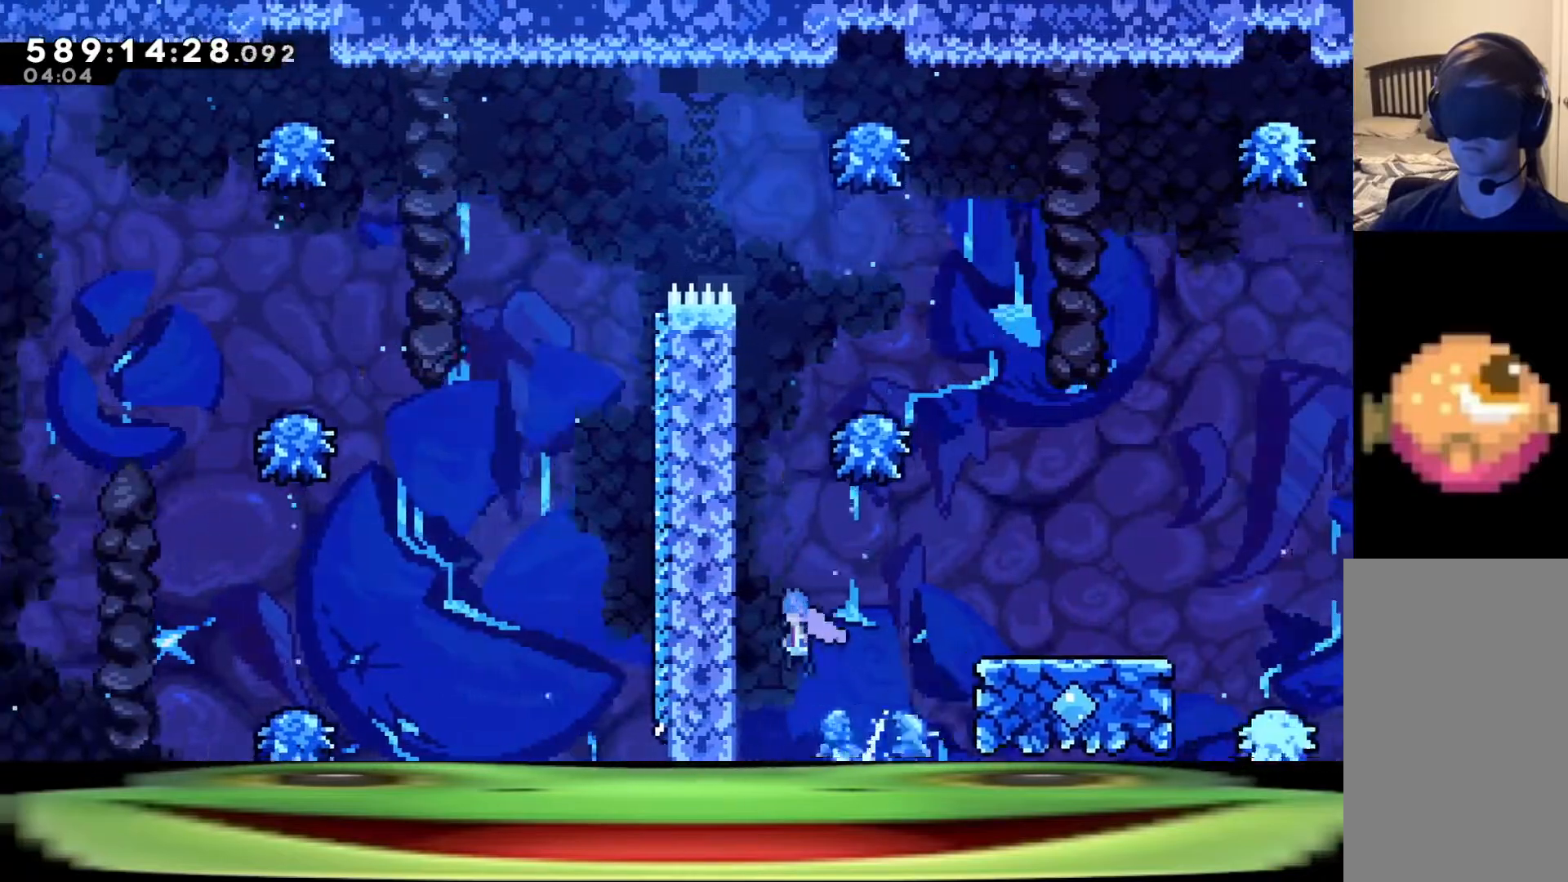
{"keys": ["a", "climb"], "events": []}
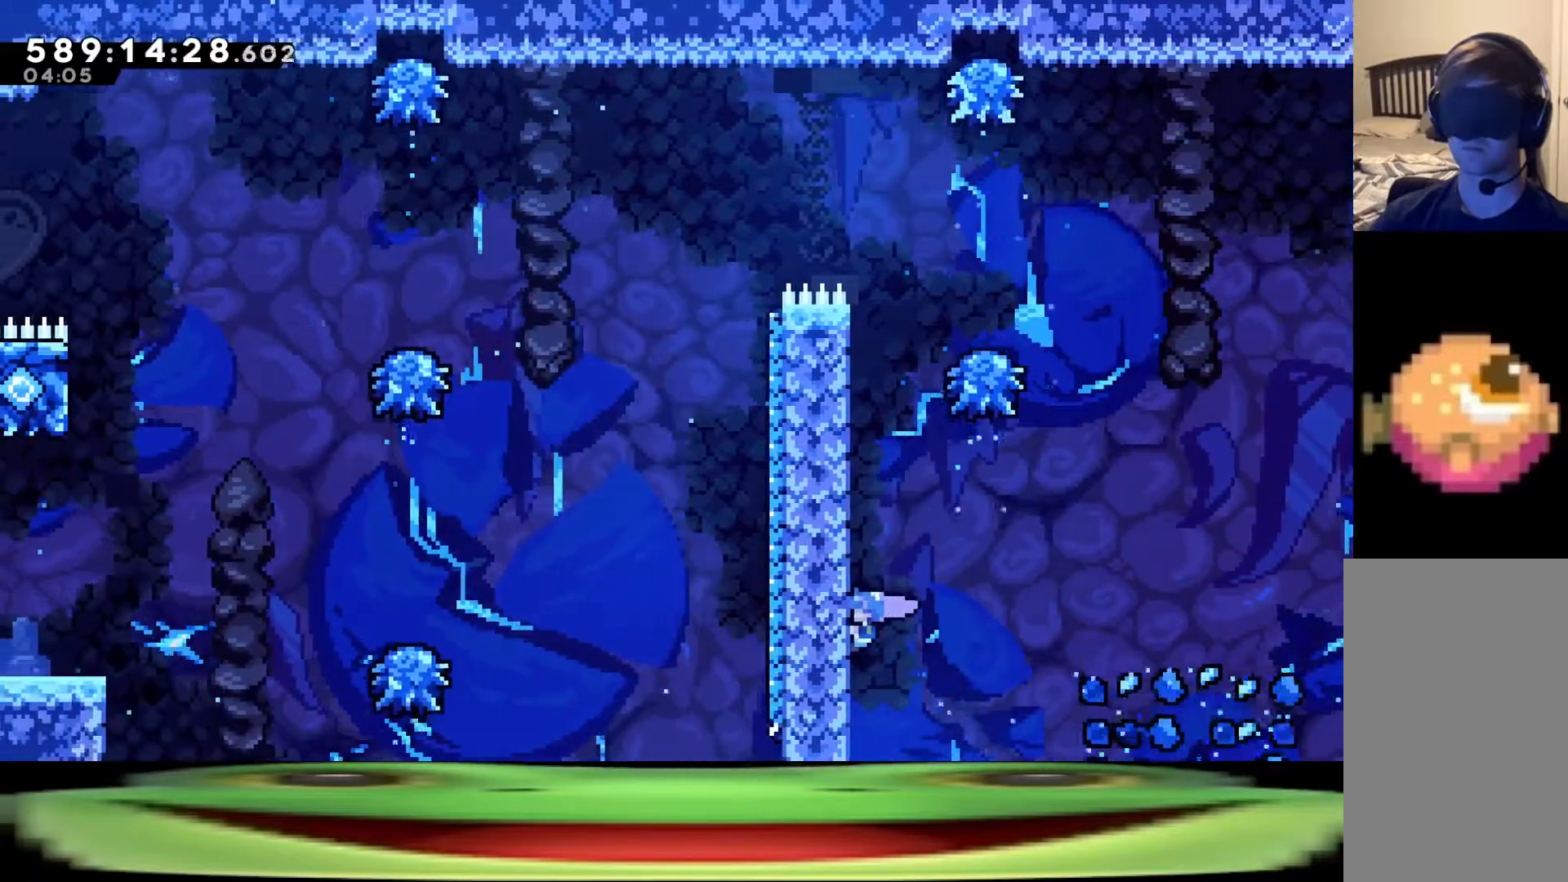
{"keys": ["a", "climb", "jump"], "events": [[83, "jump", "down"], [367, "jump", "up"], [417, "jump", "down"]]}
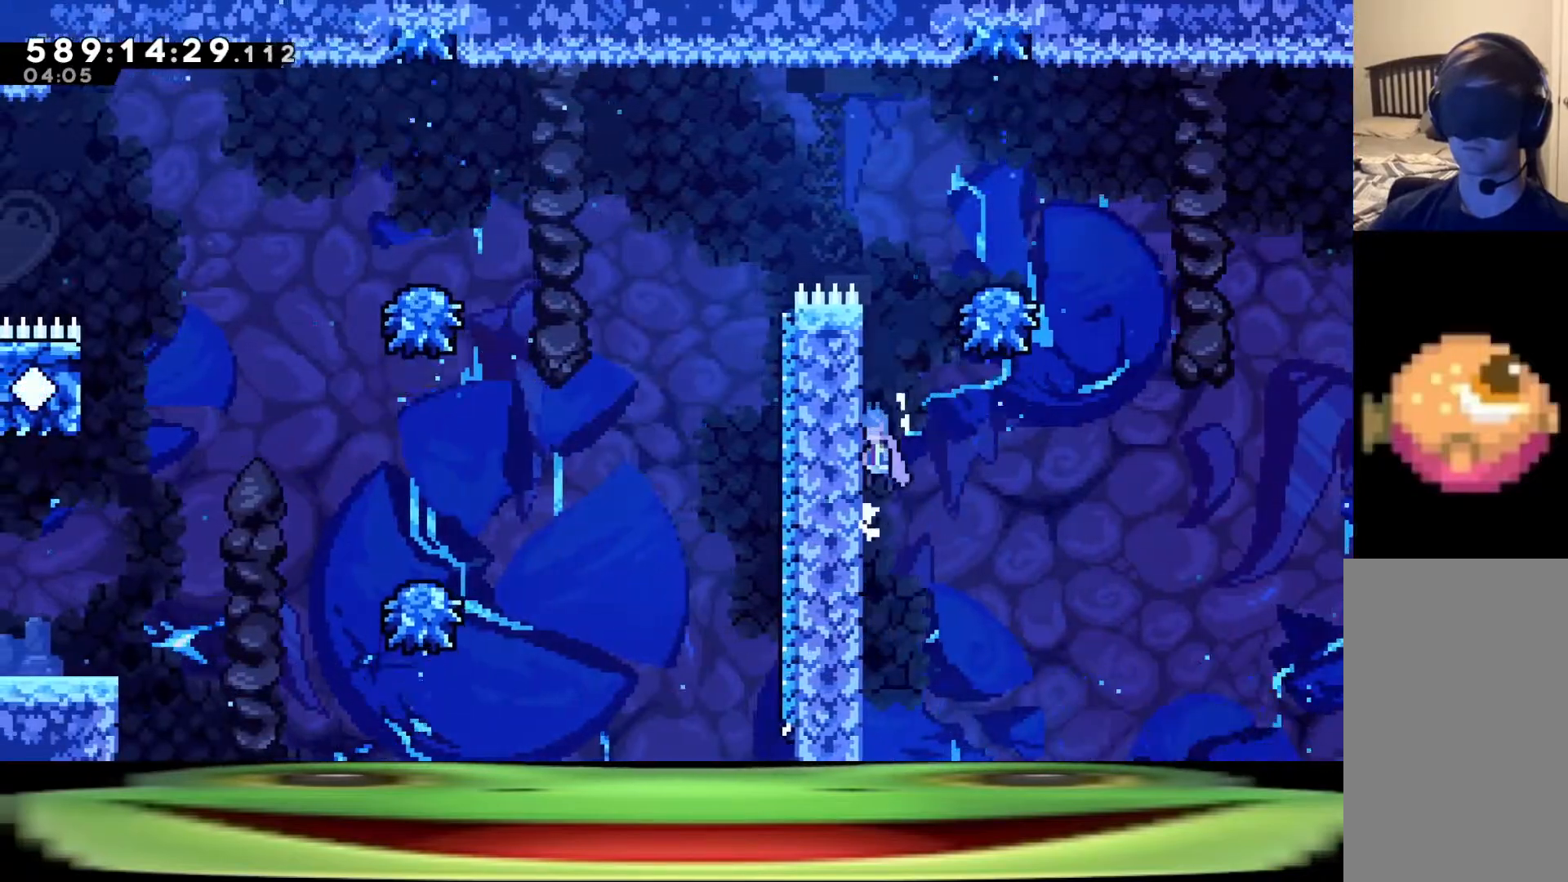
{"keys": ["a", "climb"], "events": [[150, "jump", "up"], [183, "jump", "down"], [467, "jump", "up"]]}
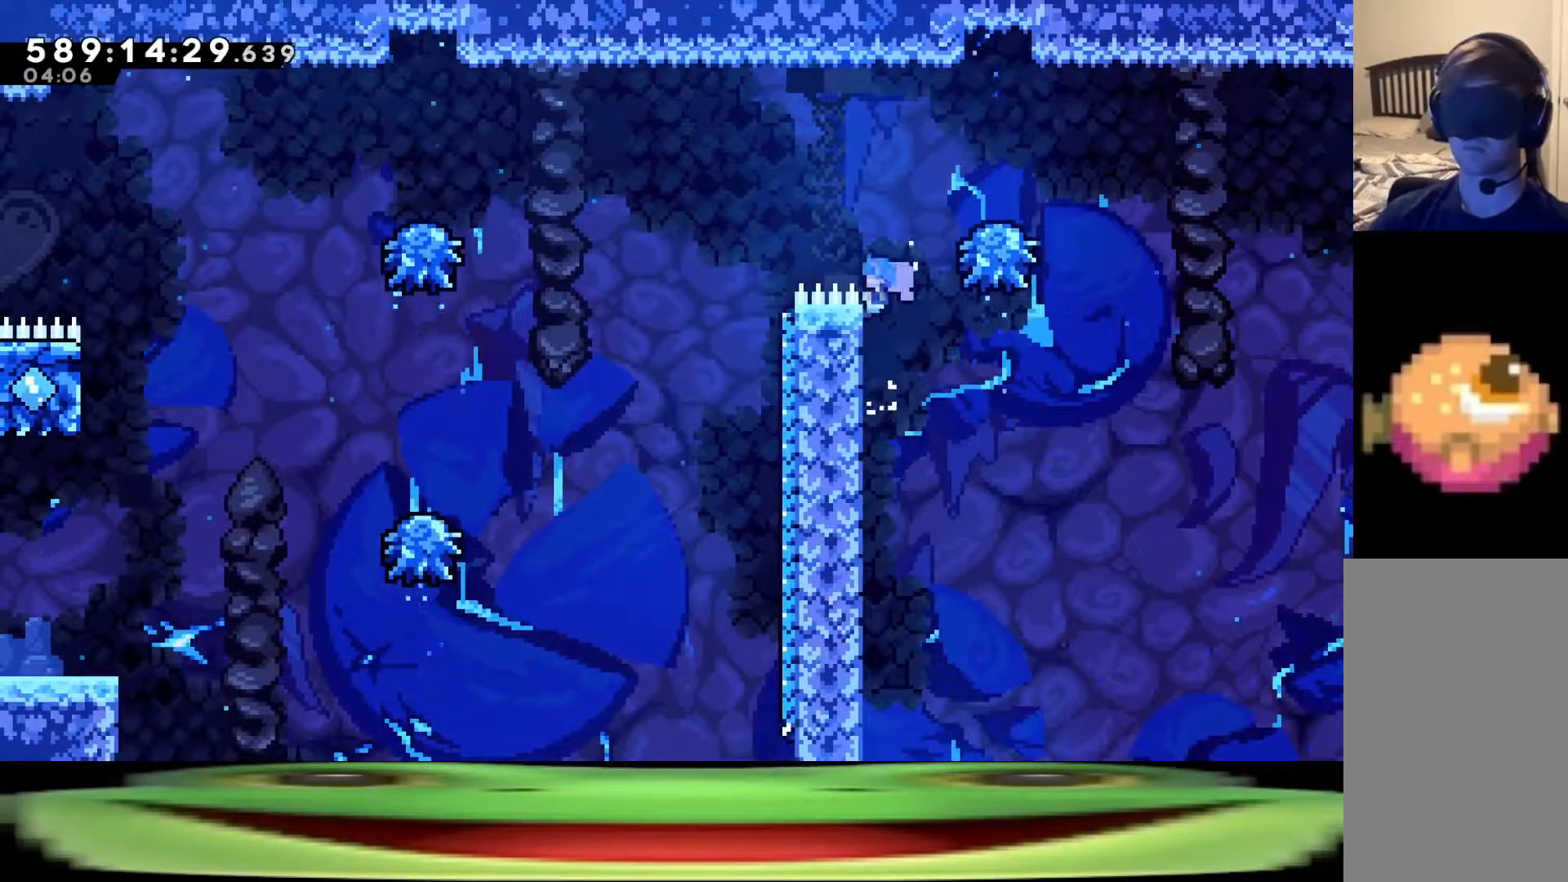
{"keys": ["a", "climb", "dash", "jump", "w"], "events": [[17, "jump", "down"], [250, "dash", "down"], [250, "w", "down"]]}
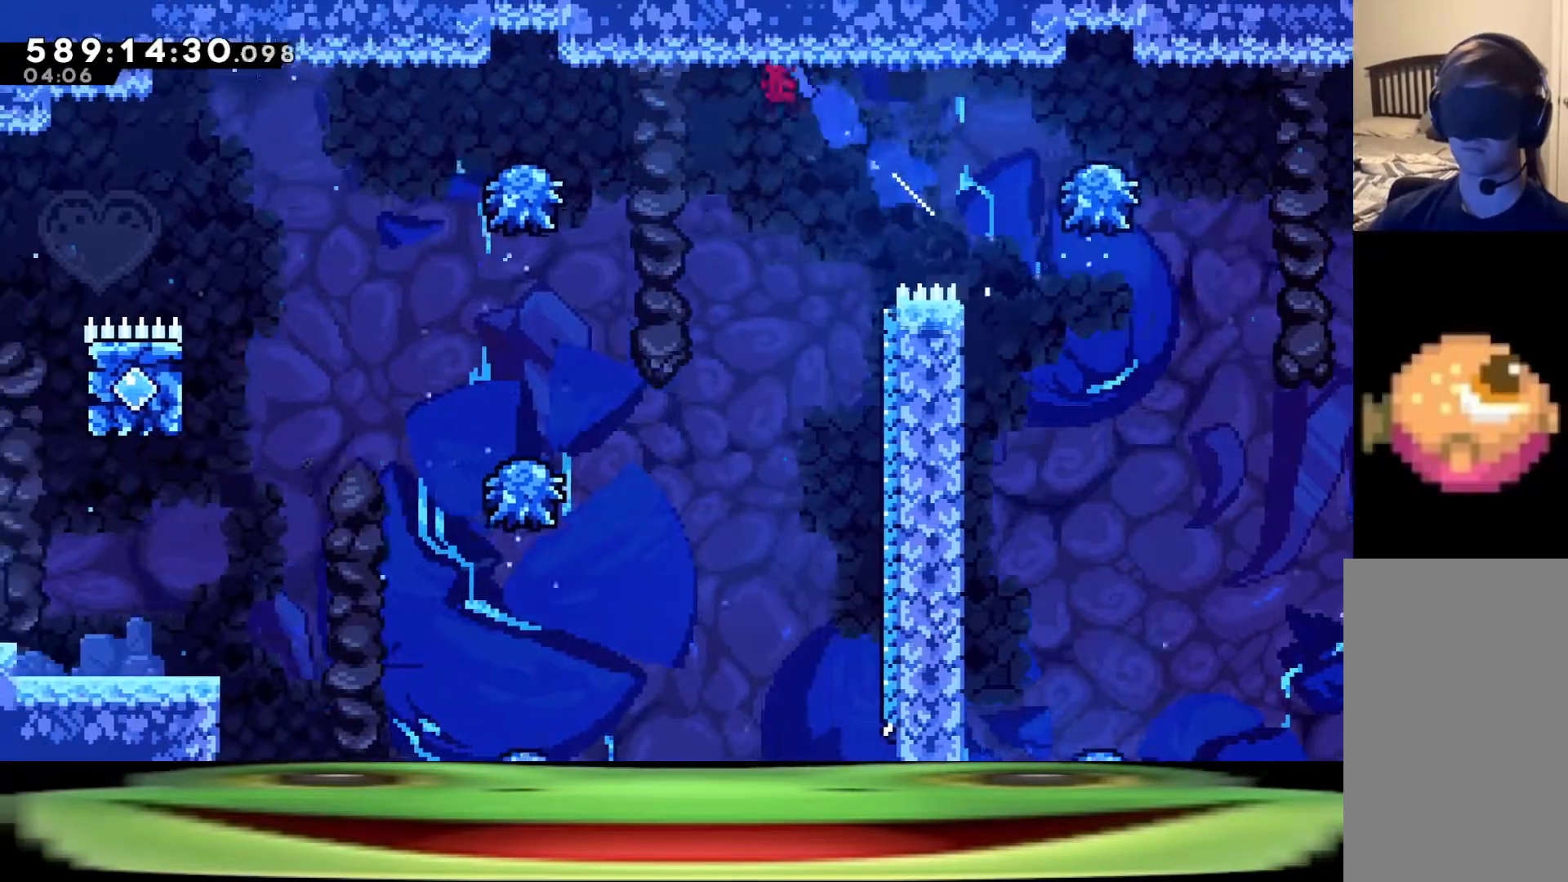
{"keys": ["a", "climb", "dash", "jump", "w"], "events": []}
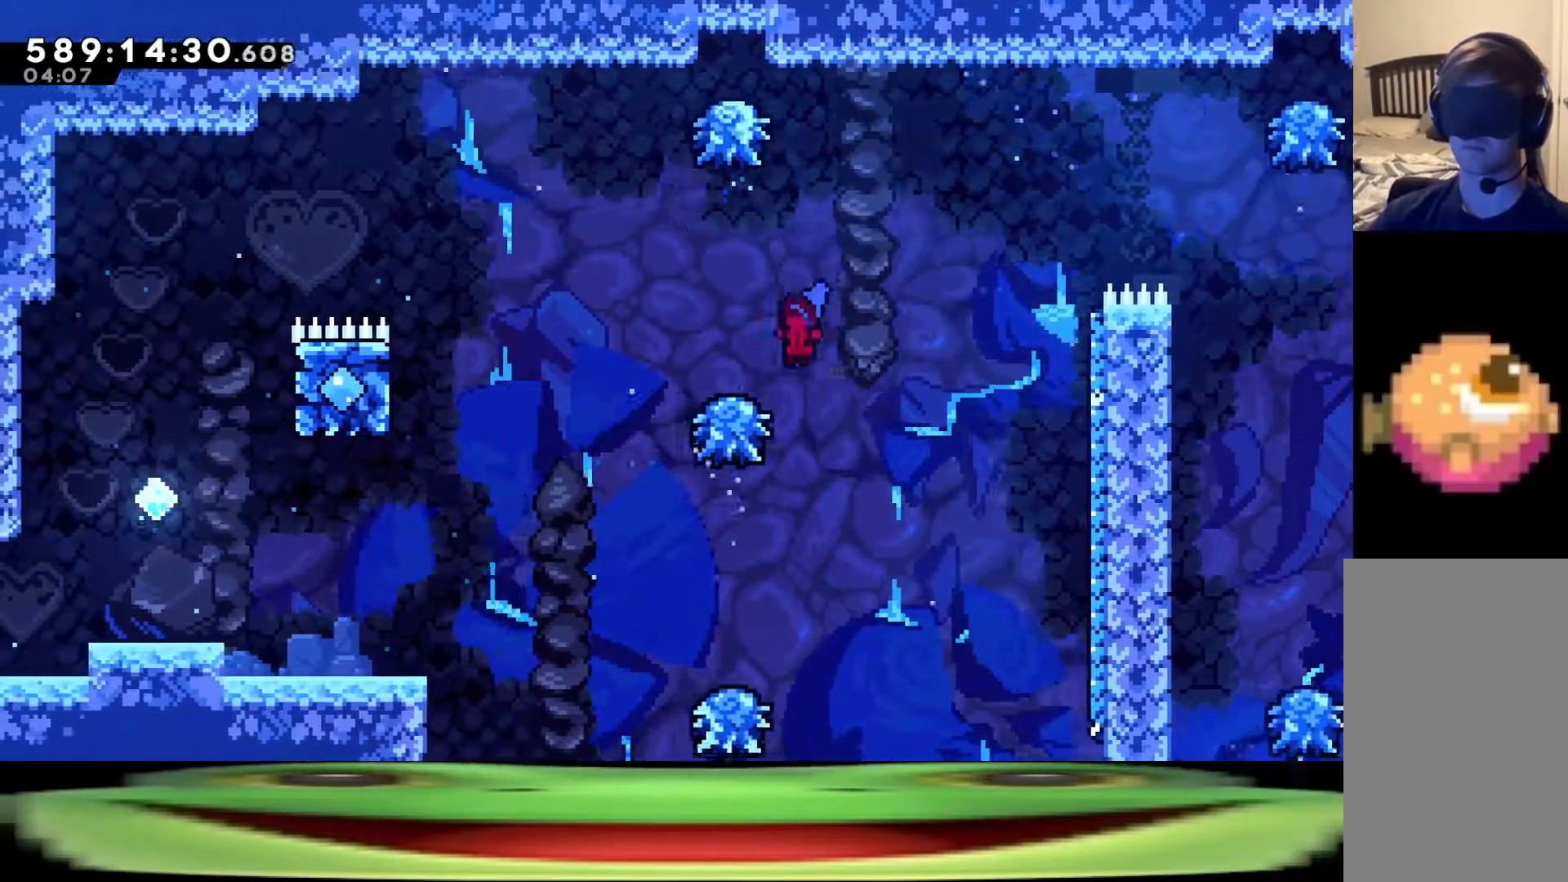
{"keys": ["a", "climb", "dash", "jump", "w"], "events": []}
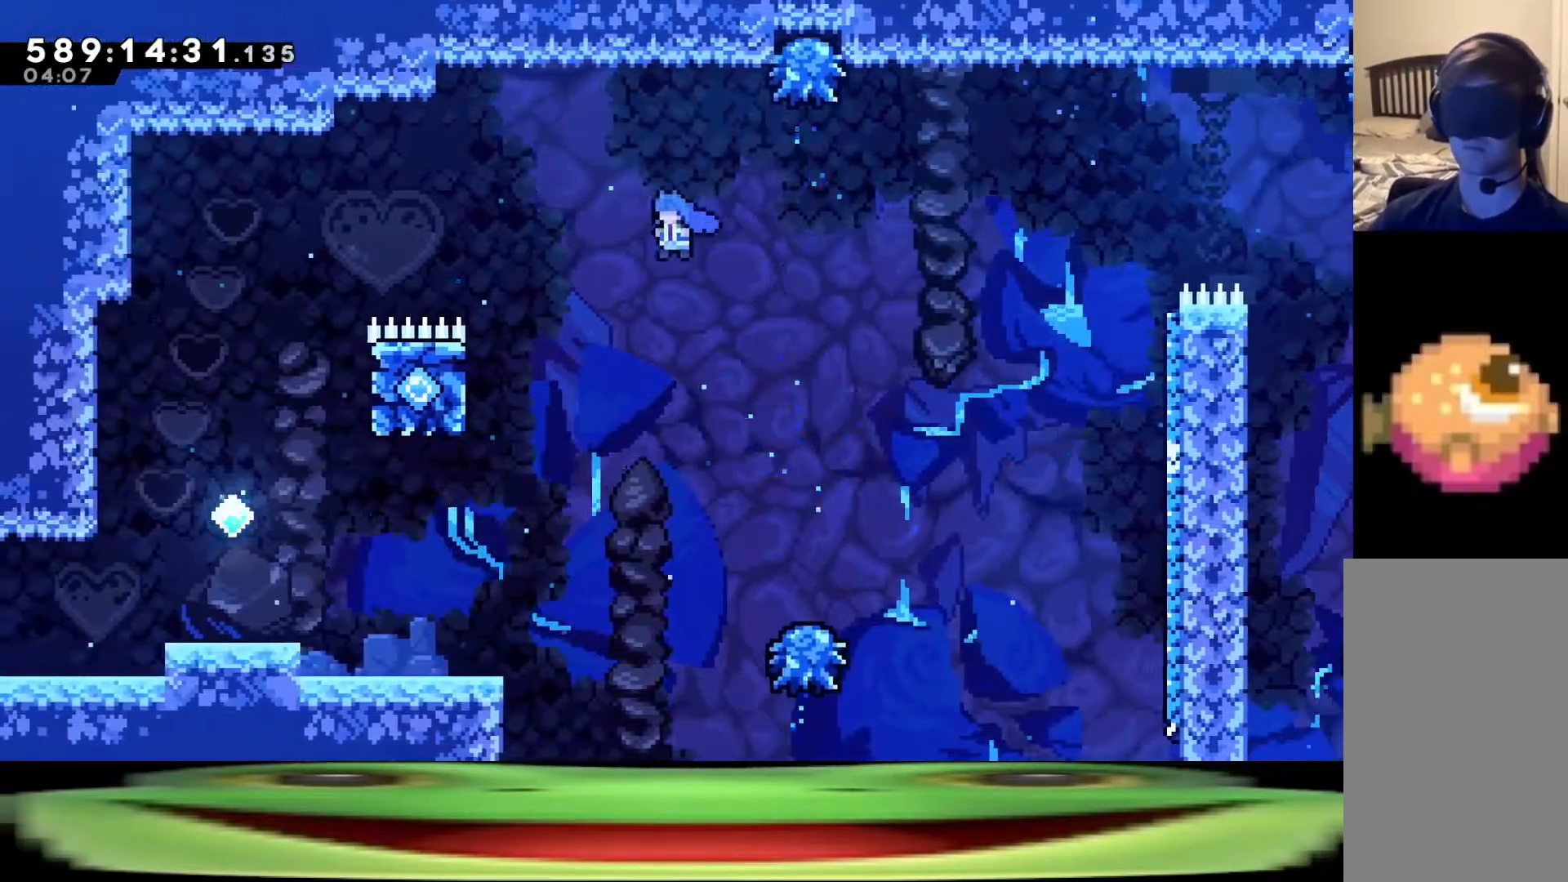
{"keys": ["a", "climb", "dash", "jump", "w"], "events": []}
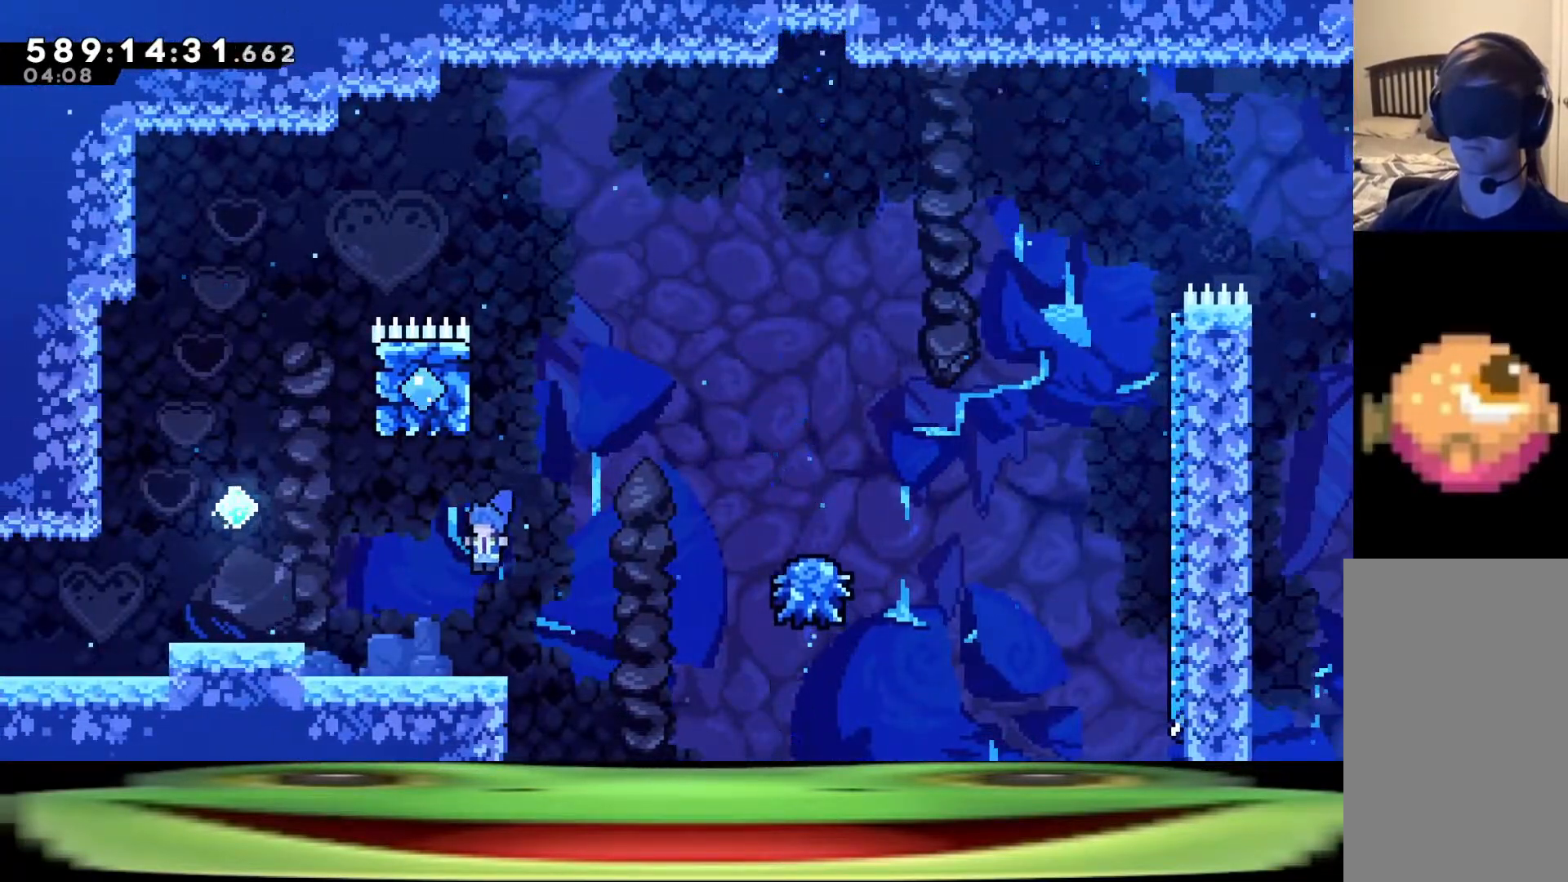
{"keys": ["a", "climb", "dash", "jump", "w"], "events": []}
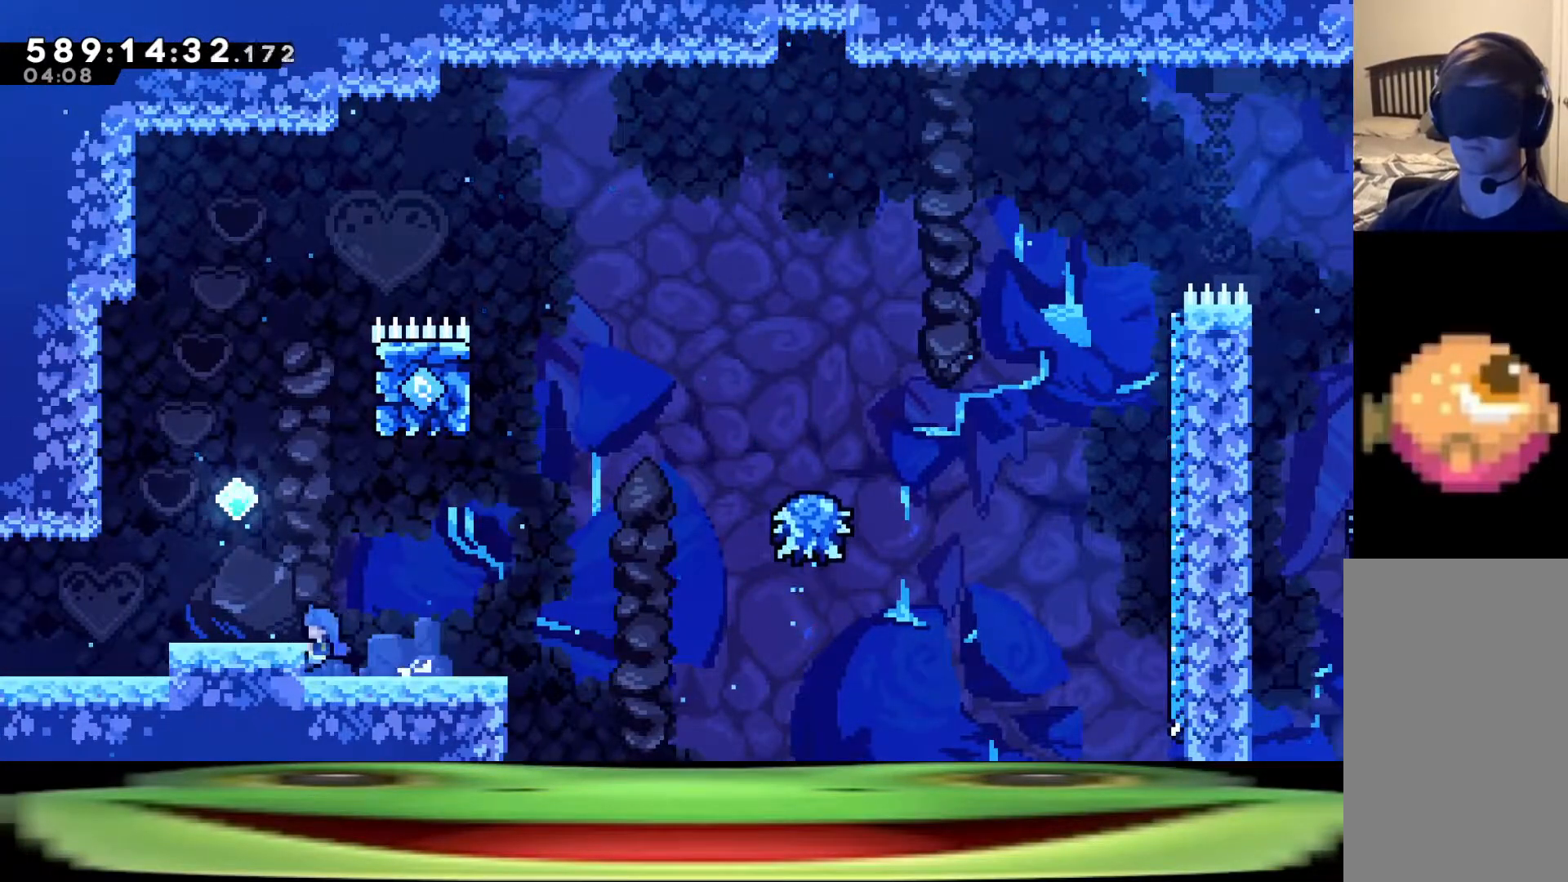
{"keys": ["a", "climb", "dash", "jump", "w"], "events": []}
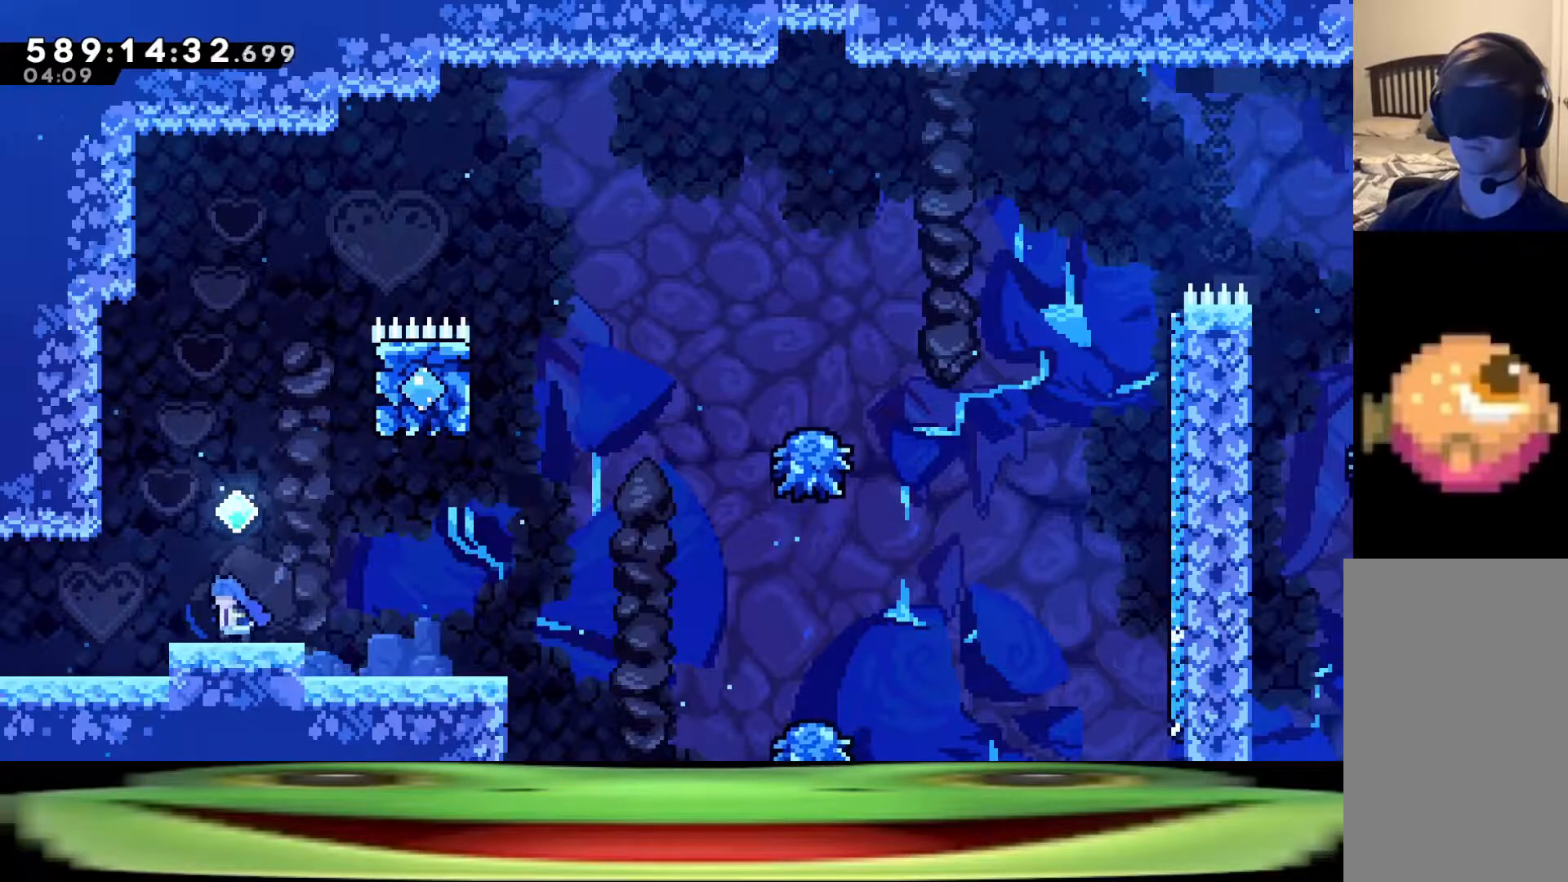
{"keys": ["a", "climb", "dash", "jump", "w"], "events": []}
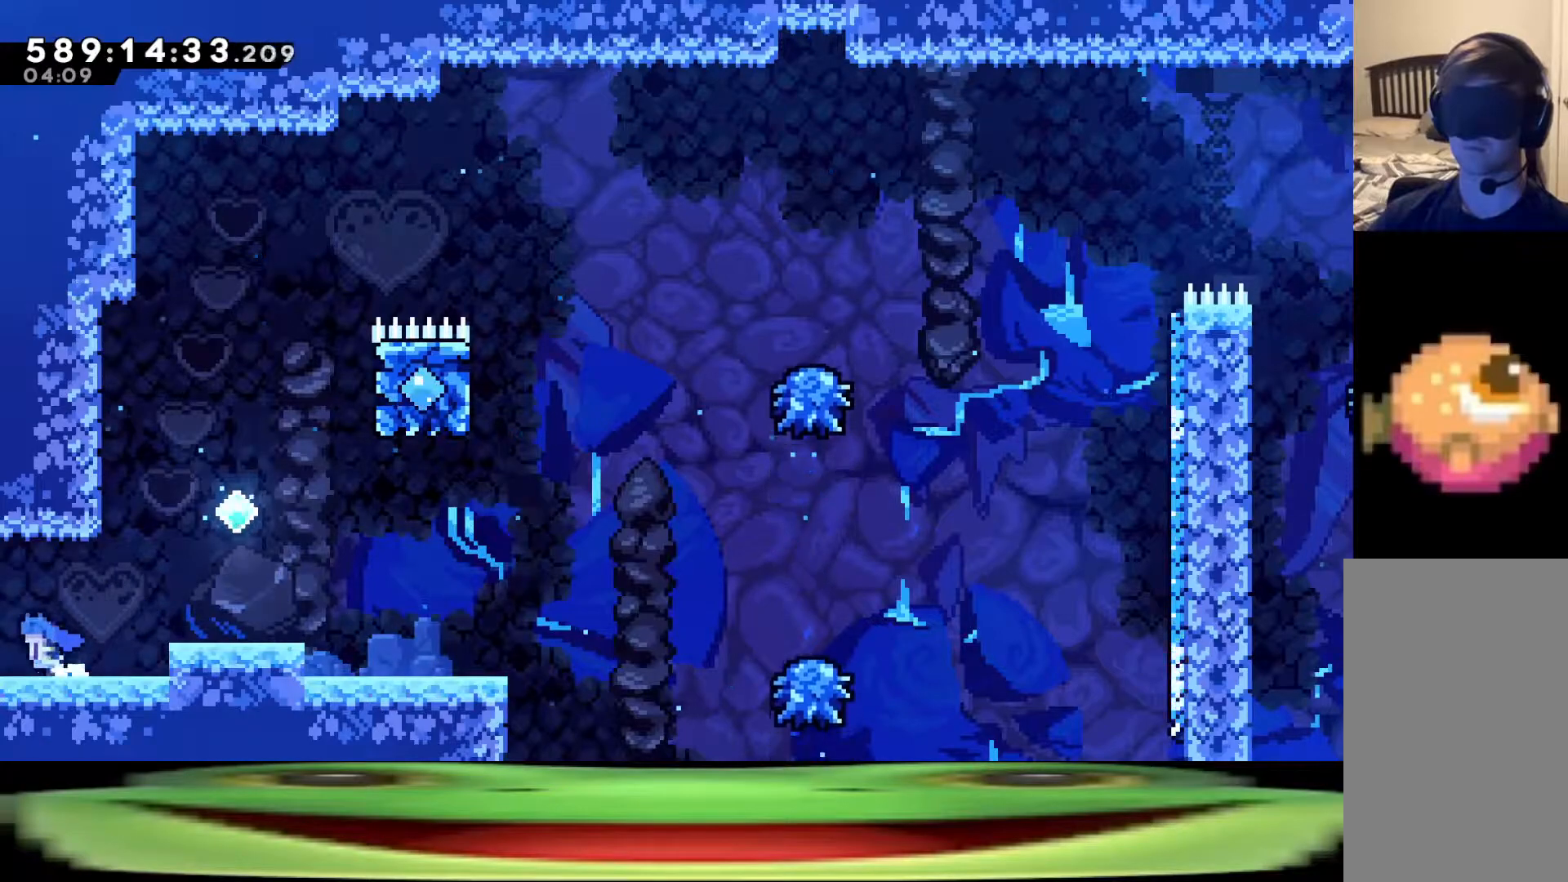
{"keys": ["a", "climb", "dash", "jump", "w"], "events": []}
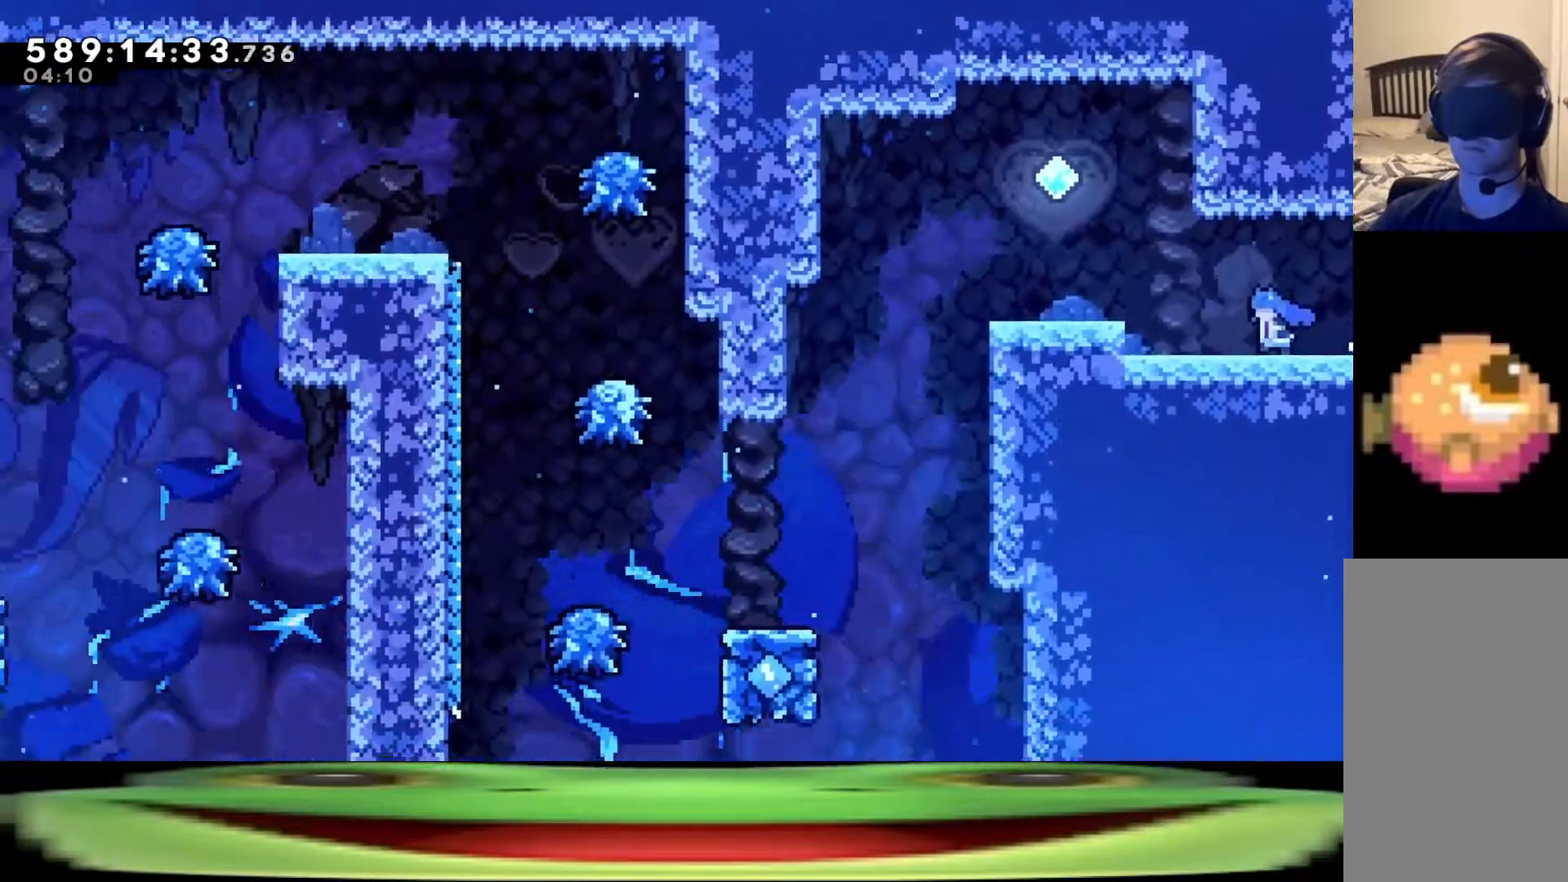
{"keys": ["a", "climb", "w"], "events": [[250, "dash", "up"], [433, "jump", "up"]]}
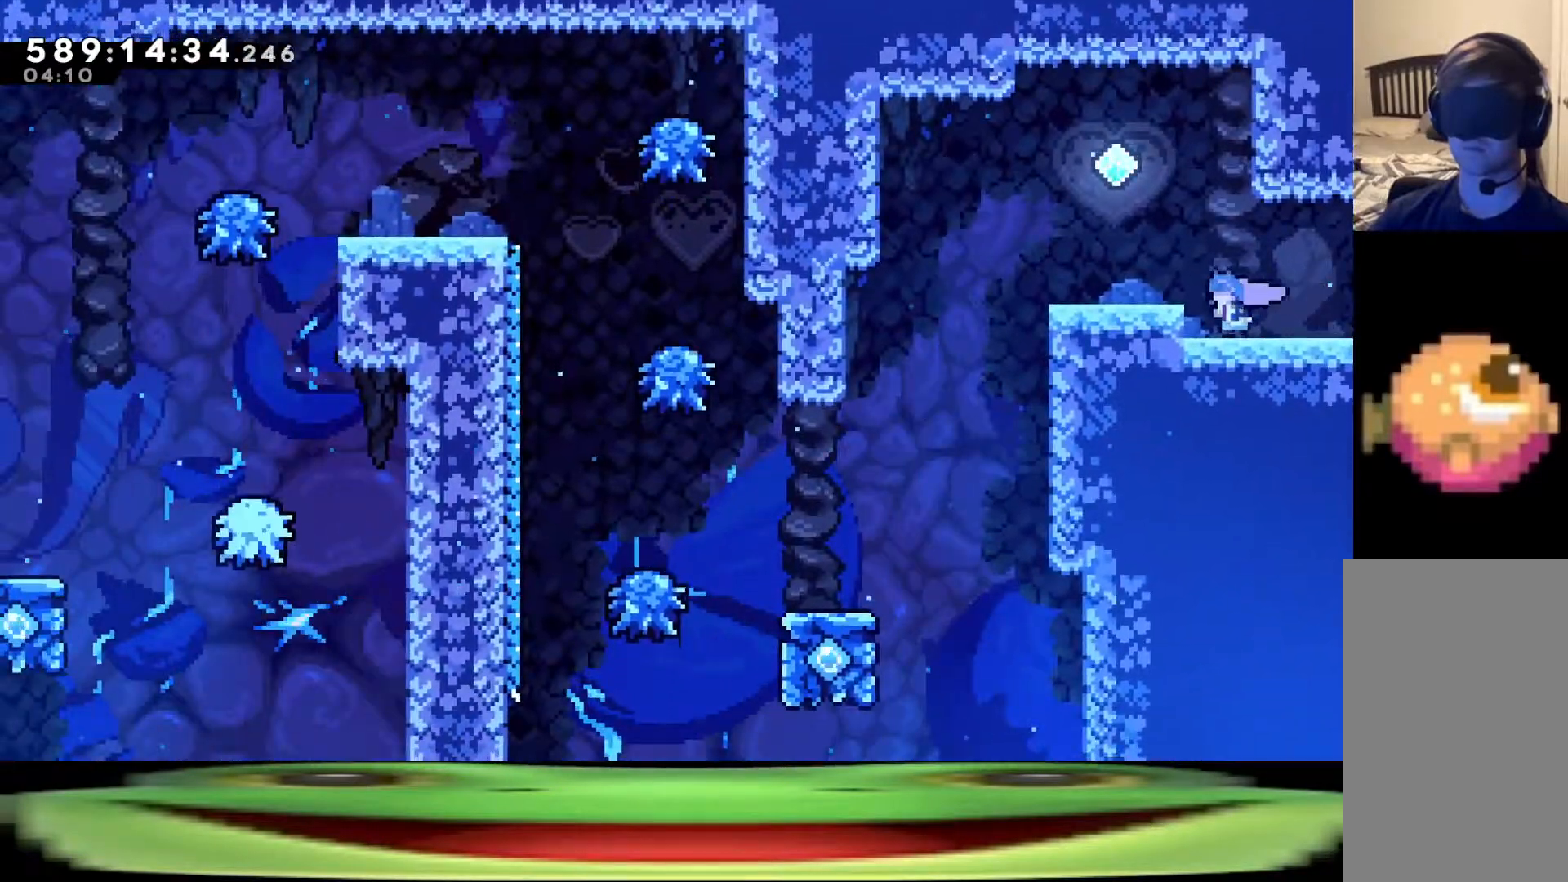
{"keys": ["a", "climb", "w"], "events": []}
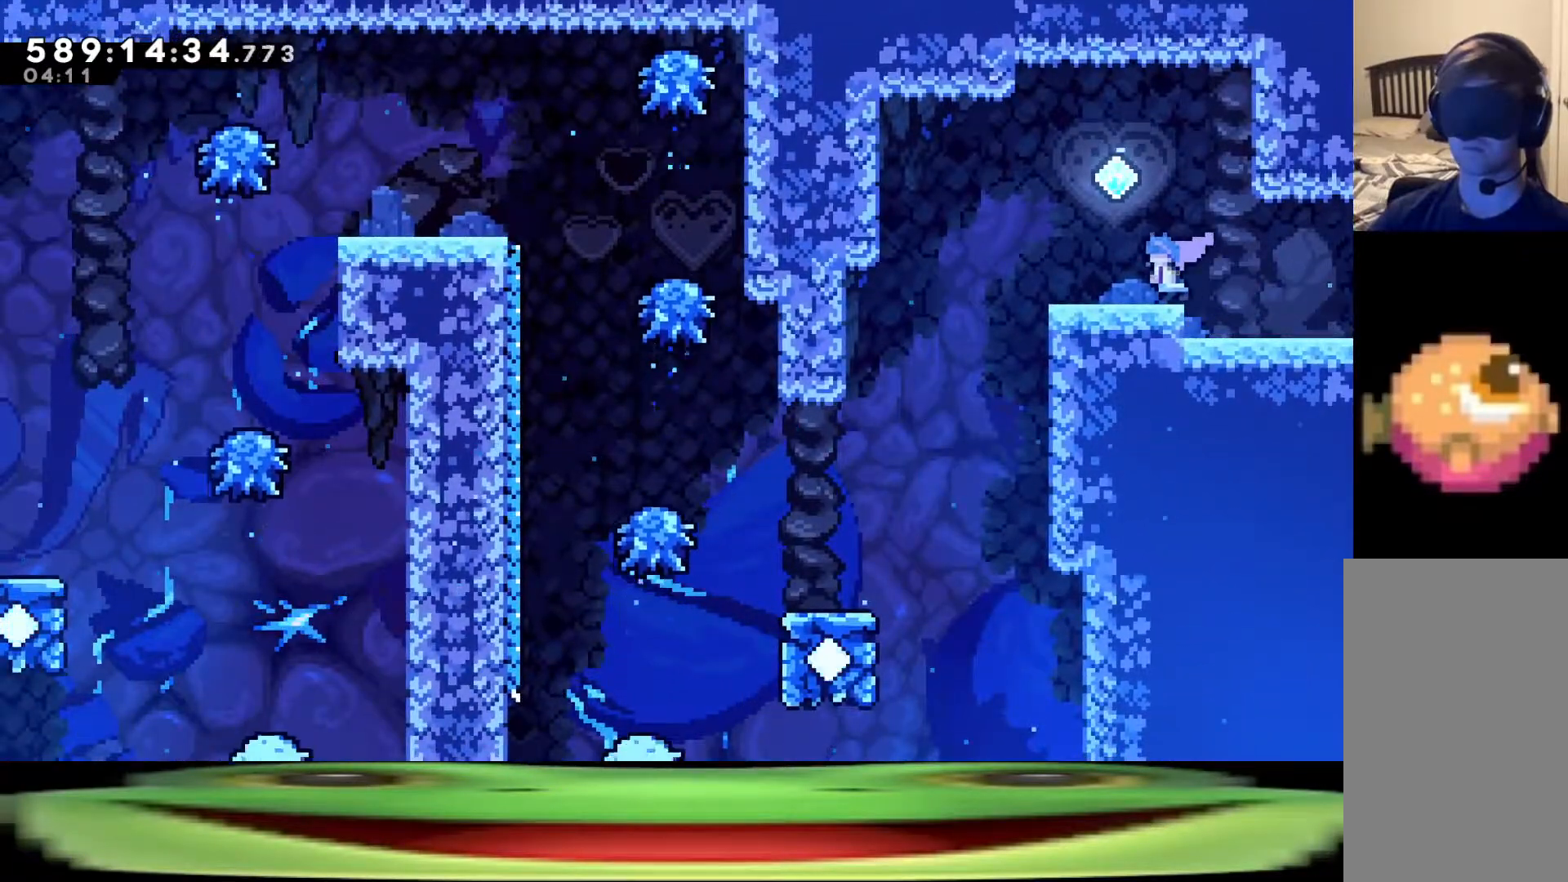
{"keys": ["a", "climb", "w"], "events": []}
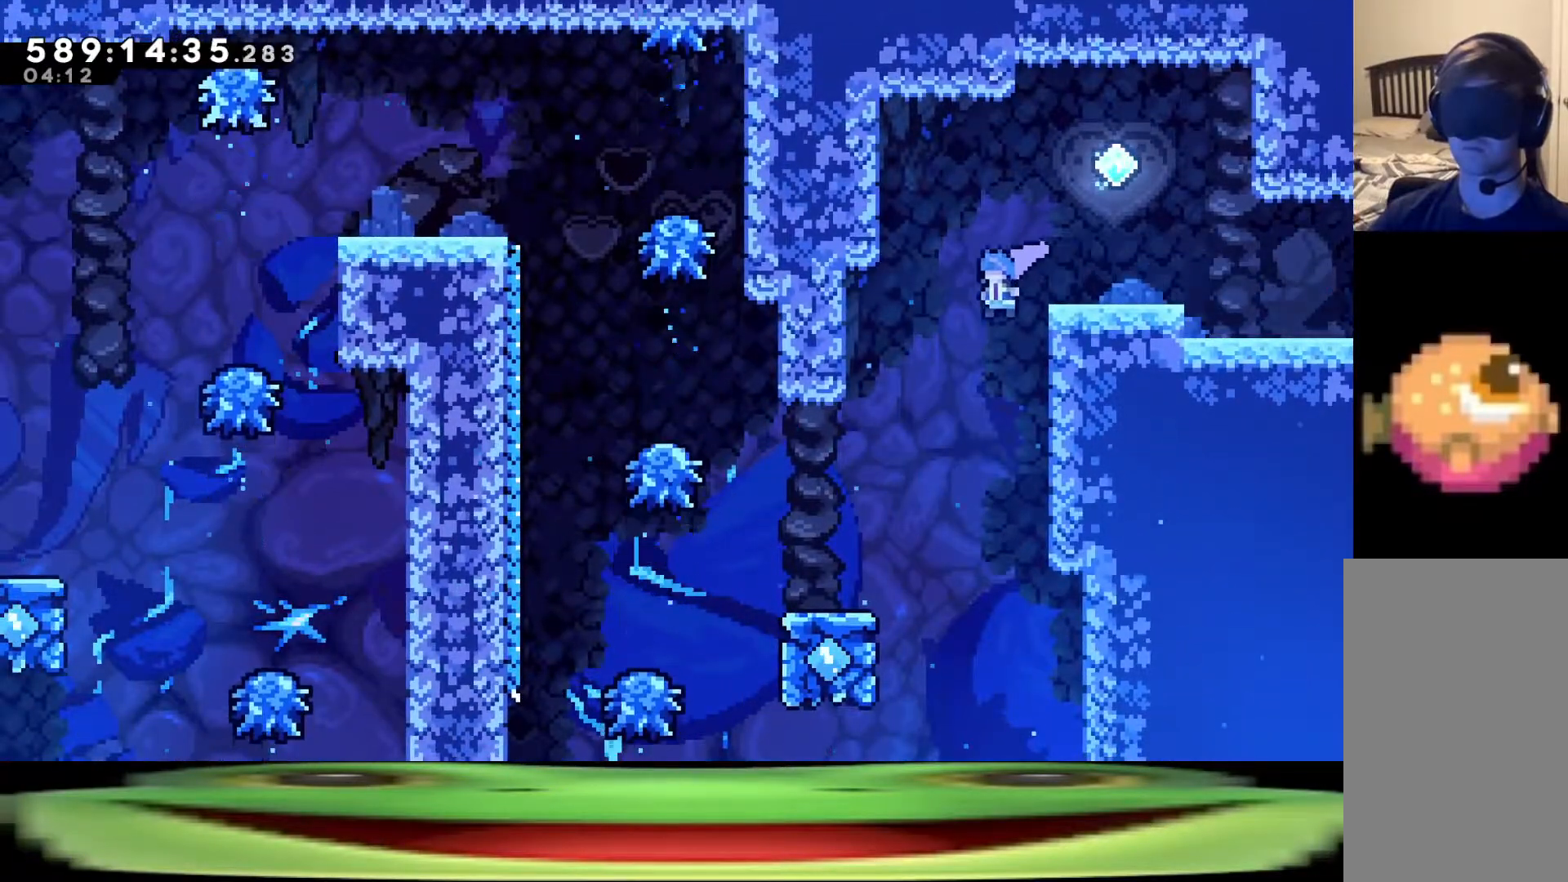
{"keys": ["a", "climb", "w"], "events": []}
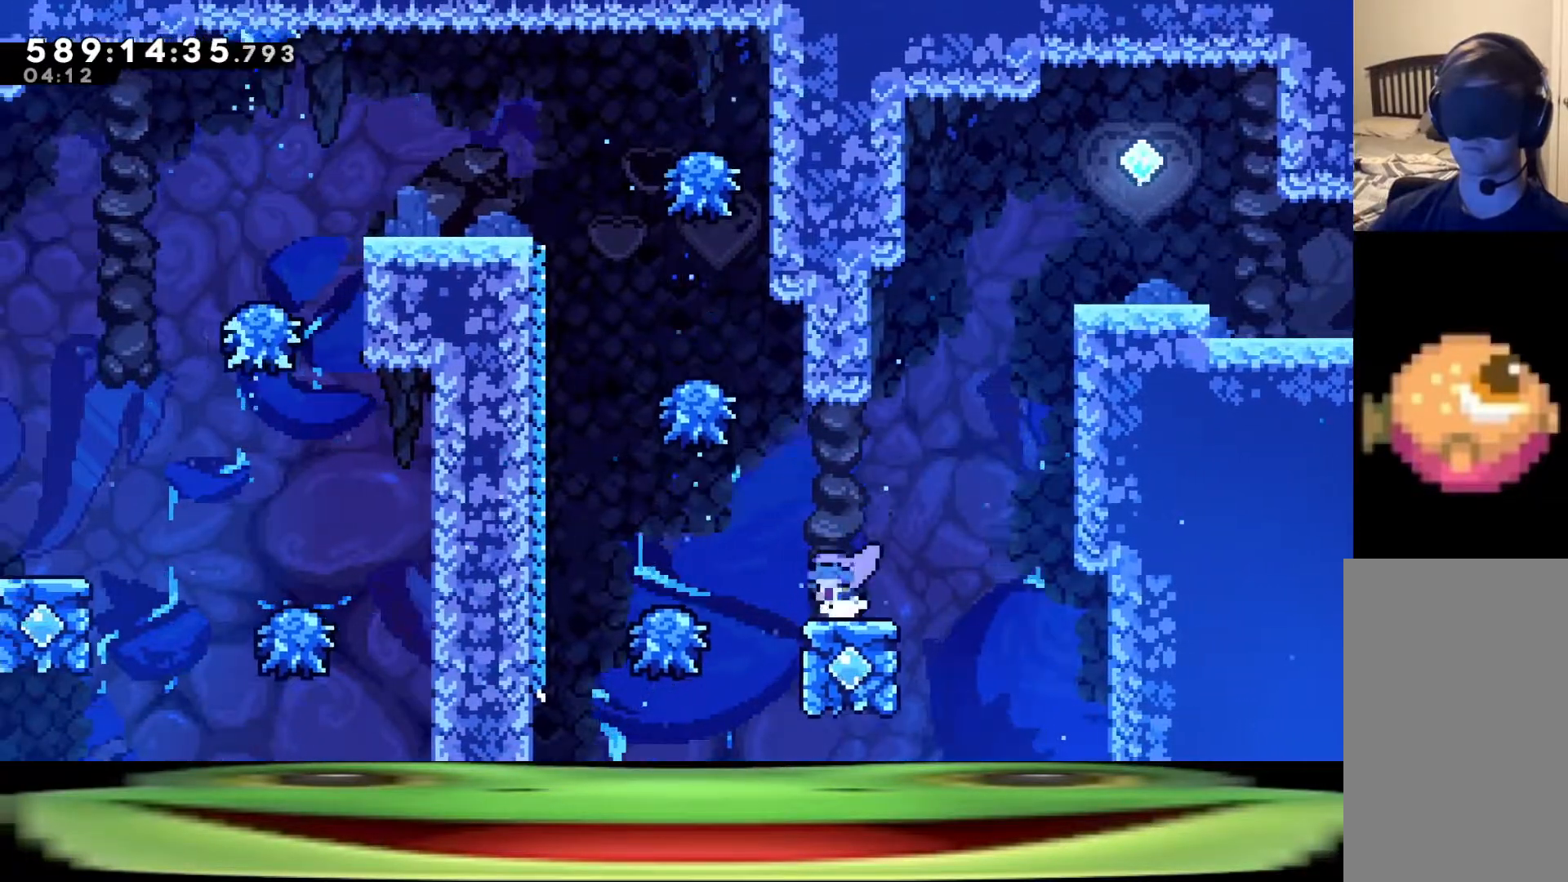
{"keys": ["a", "climb"], "events": [[433, "w", "up"]]}
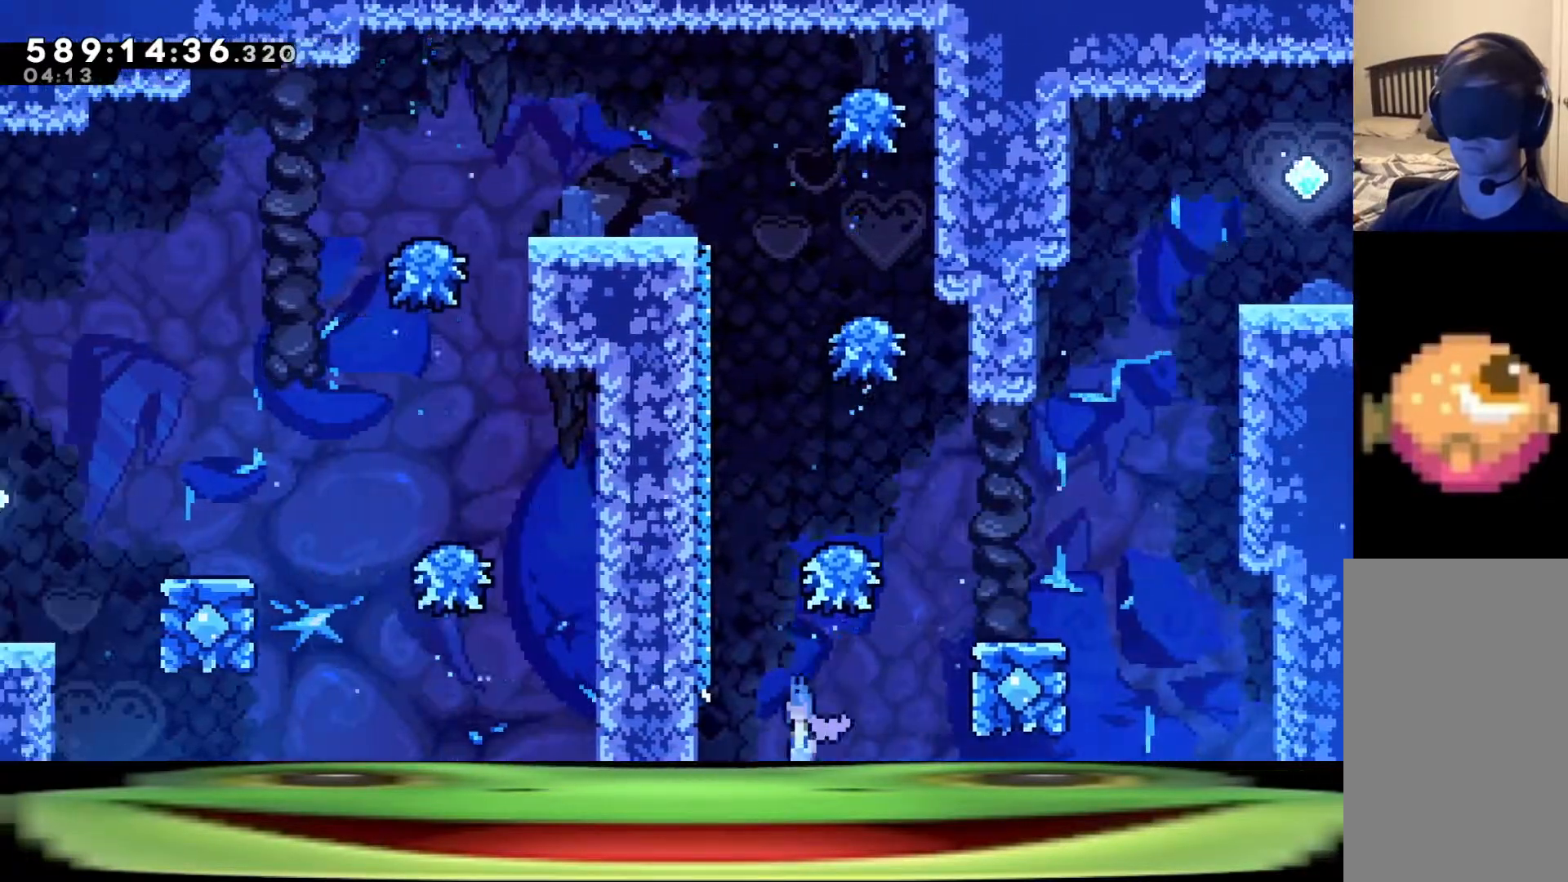
{"keys": ["a", "climb"], "events": []}
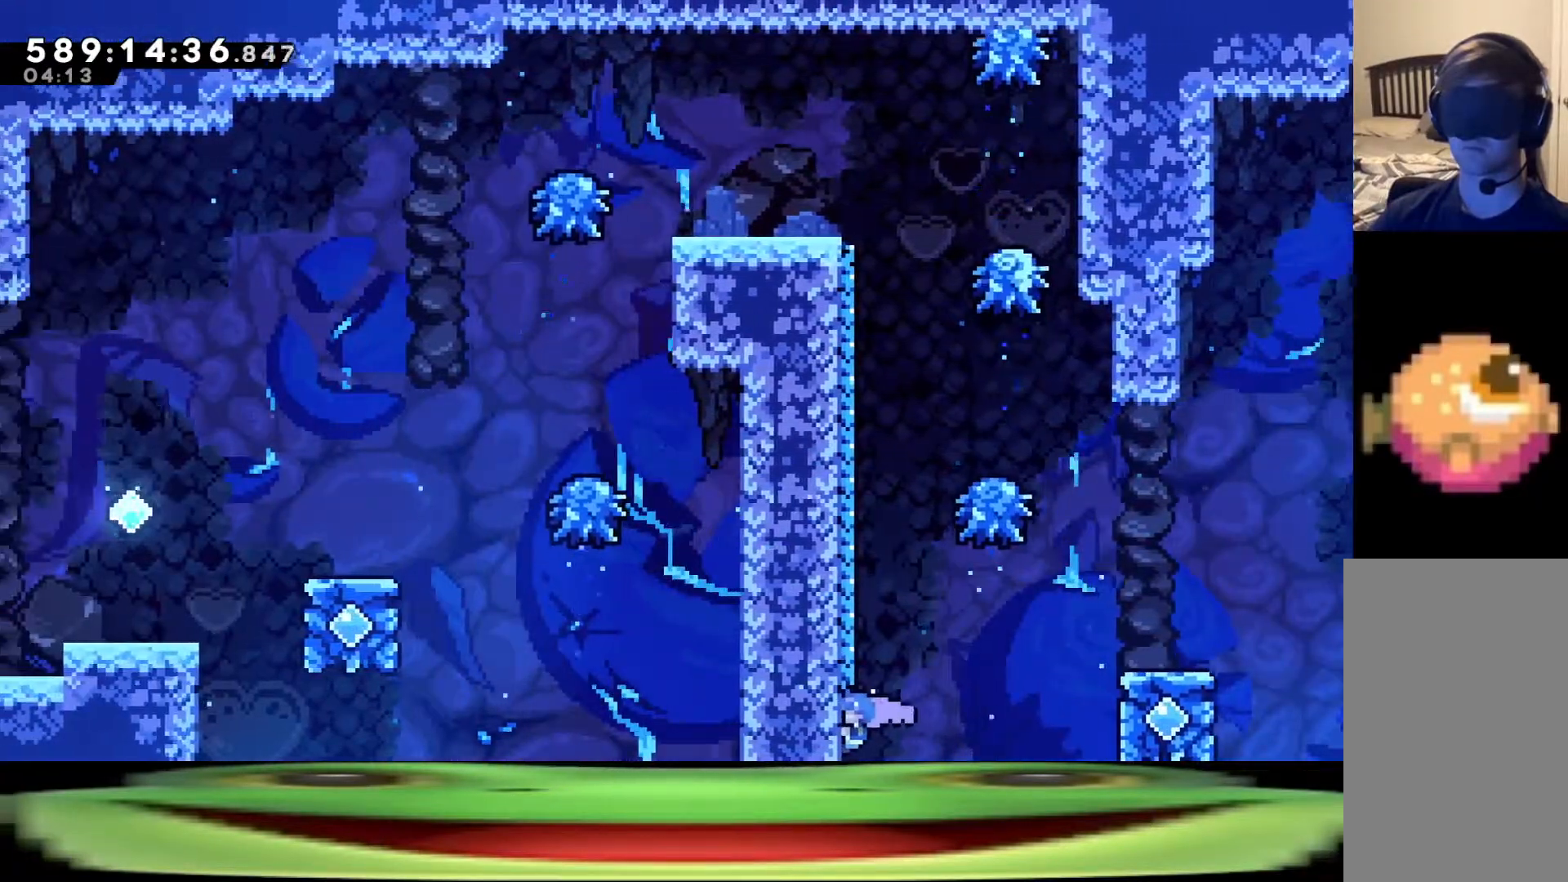
{"keys": ["climb", "jump"], "events": [[383, "a", "up"], [383, "jump", "down"]]}
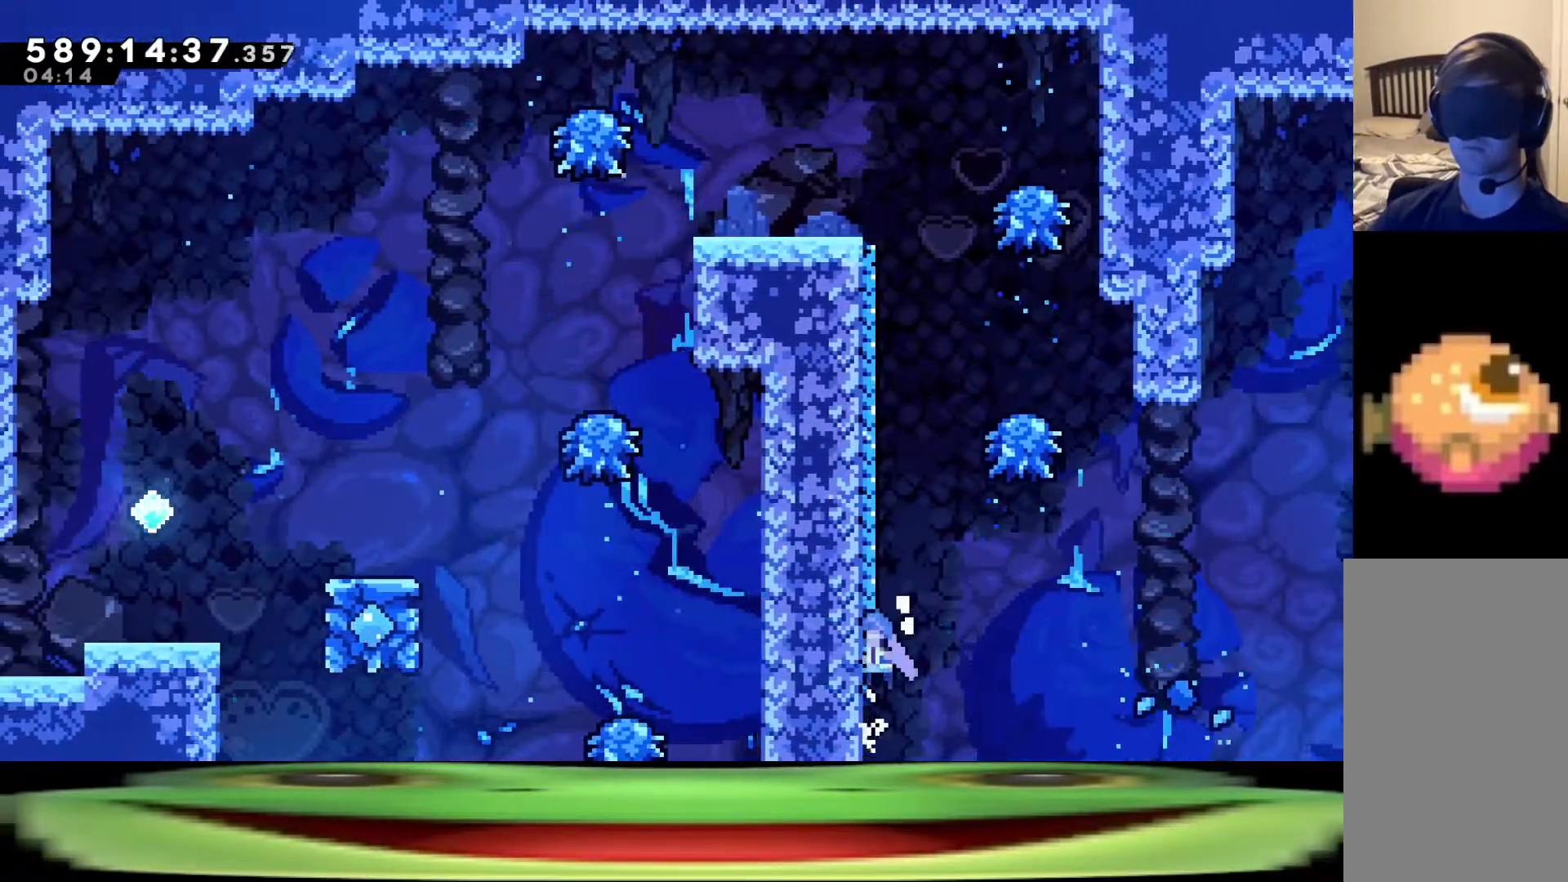
{"keys": ["climb", "dash", "jump", "w"], "events": [[117, "dash", "down"], [117, "w", "down"], [350, "dash", "up"], [483, "dash", "down"]]}
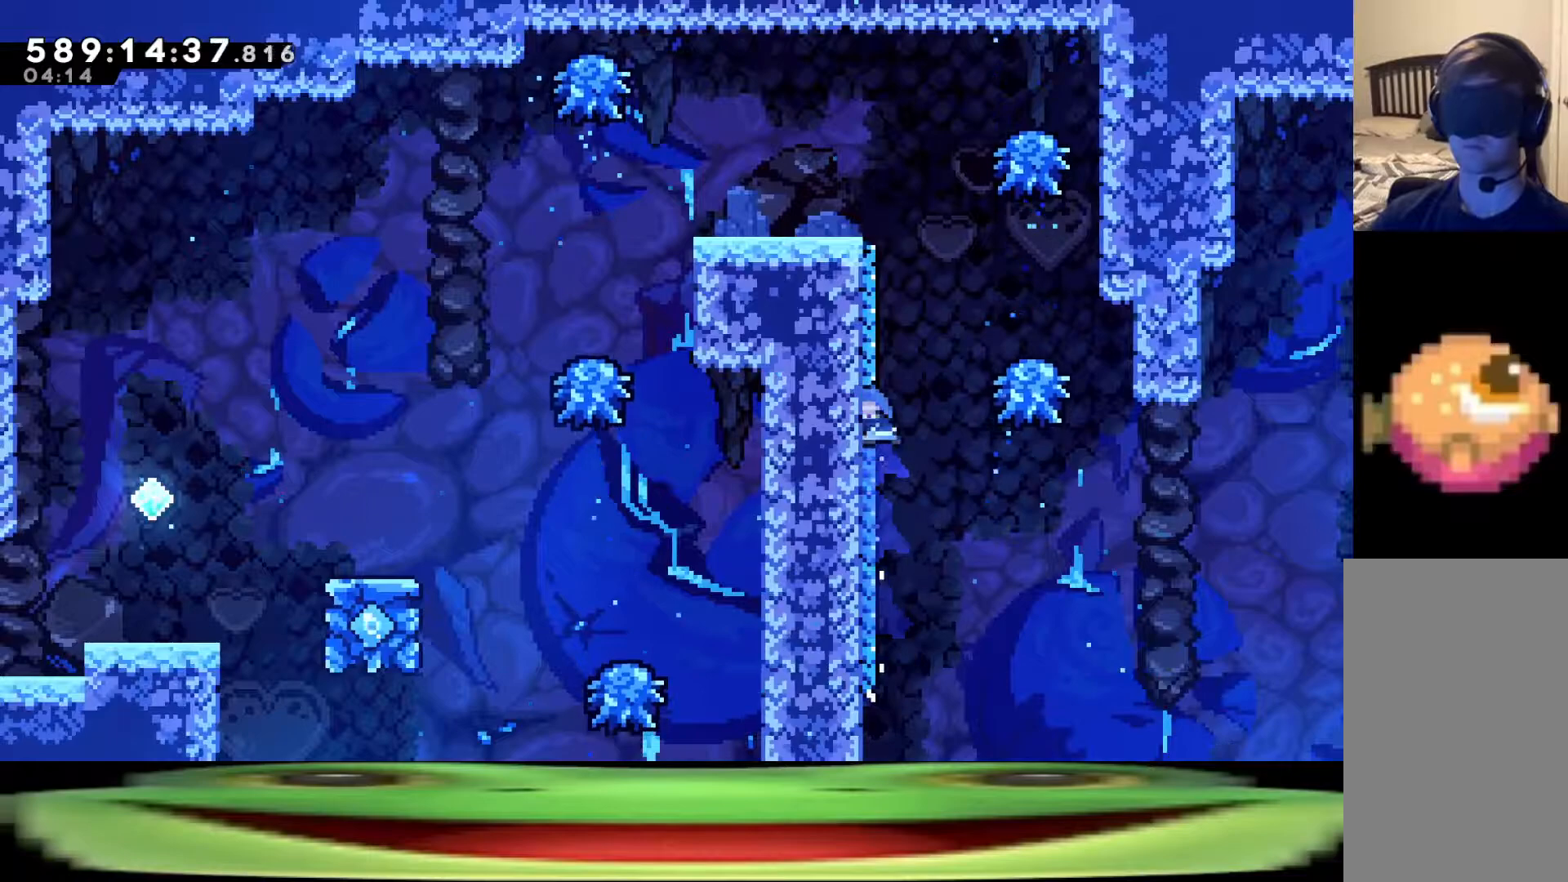
{"keys": ["a", "climb", "dash", "jump", "s"], "events": [[183, "a", "down"], [183, "w", "up"], [283, "s", "down"]]}
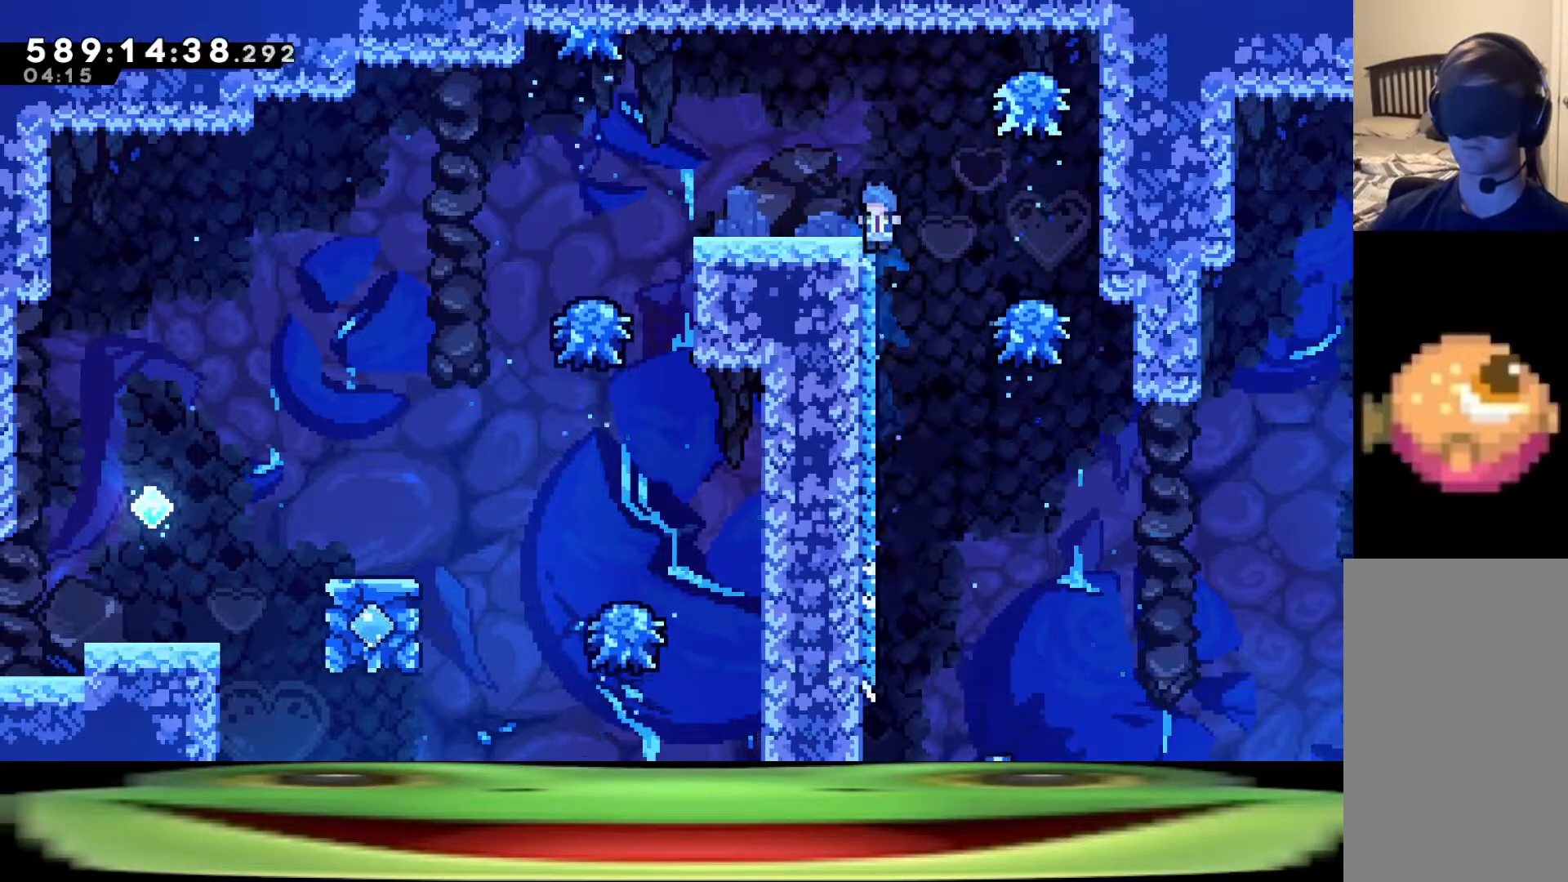
{"keys": ["a", "climb", "dash", "jump", "s"], "events": []}
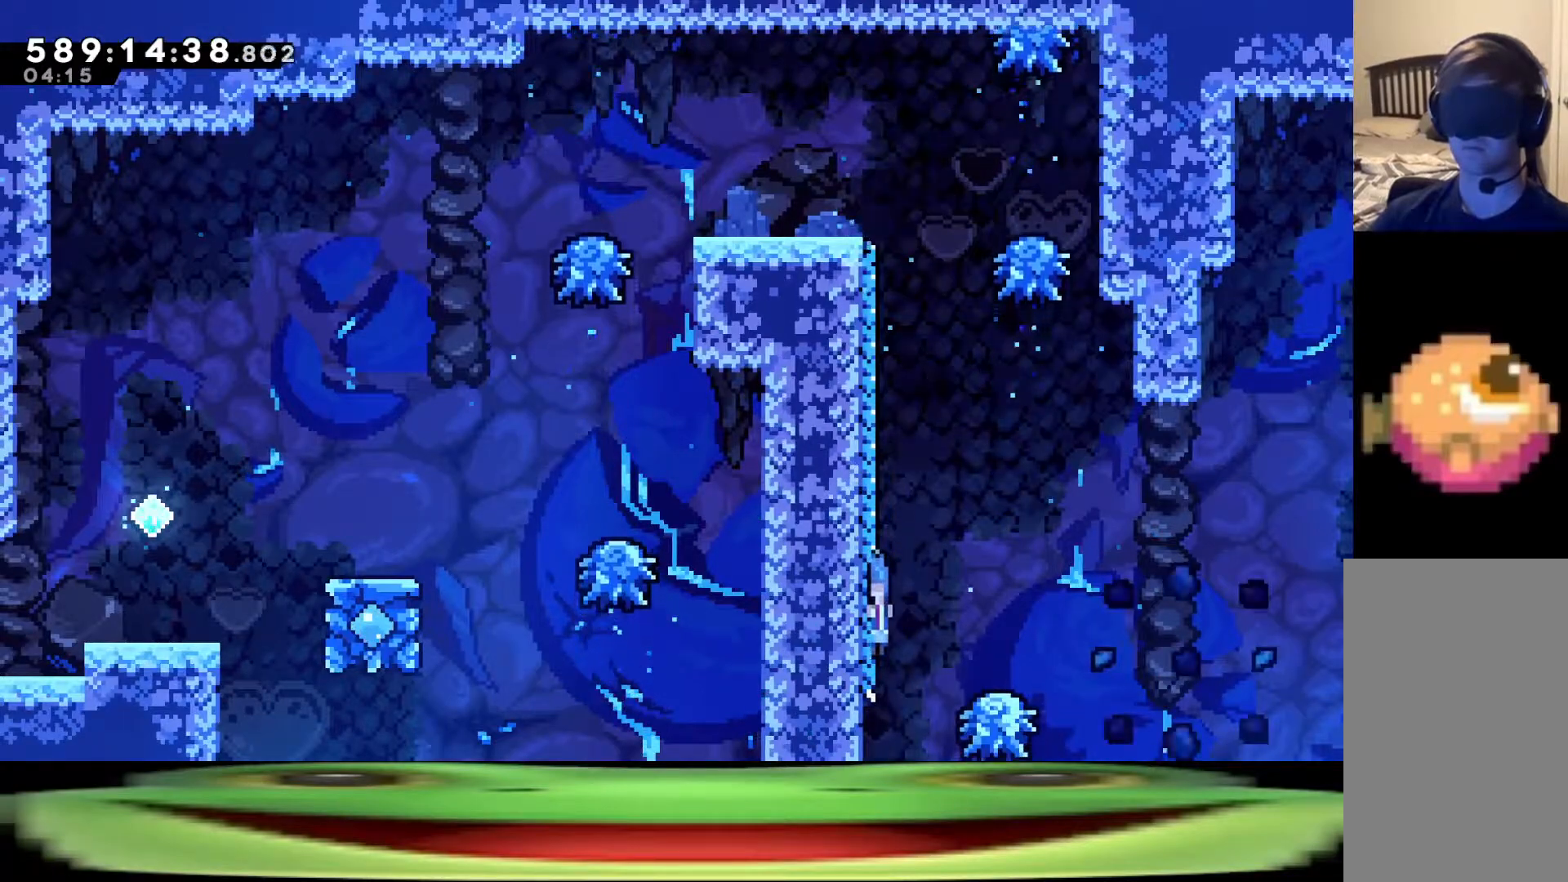
{"keys": ["a", "climb", "dash", "jump", "s"], "events": []}
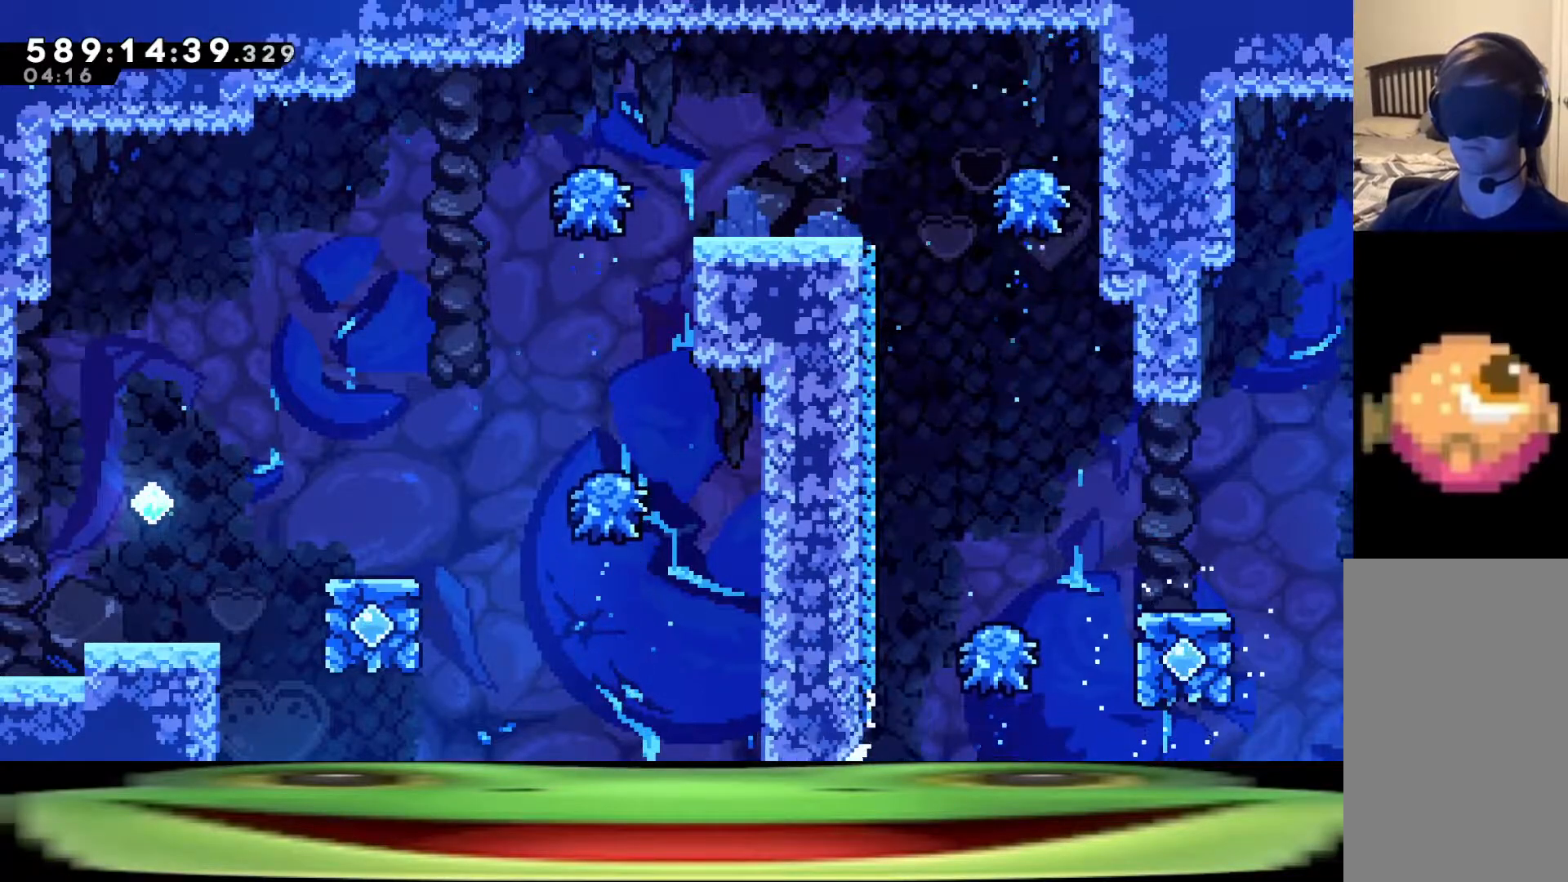
{"keys": ["a", "s"], "events": [[450, "dash", "up"], [450, "jump", "up"], [500, "climb", "up"]]}
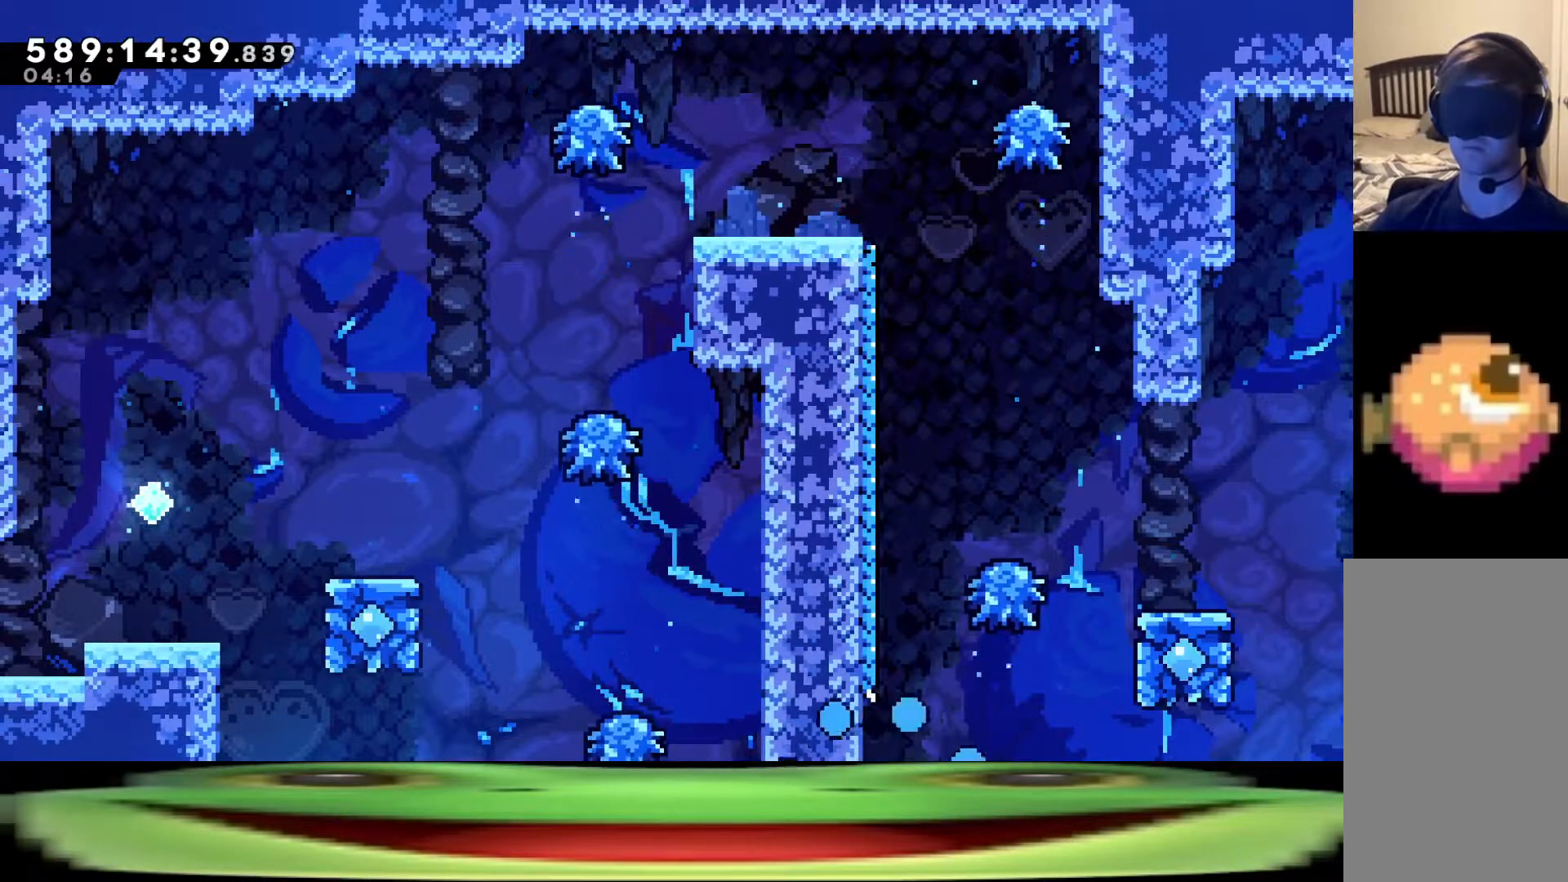
{"keys": ["a", "climb"], "events": [[50, "a", "up"], [50, "jump", "down"], [50, "s", "up"], [133, "jump", "up"], [200, "jump", "down"], [333, "a", "down"], [333, "climb", "down"], [333, "jump", "up"]]}
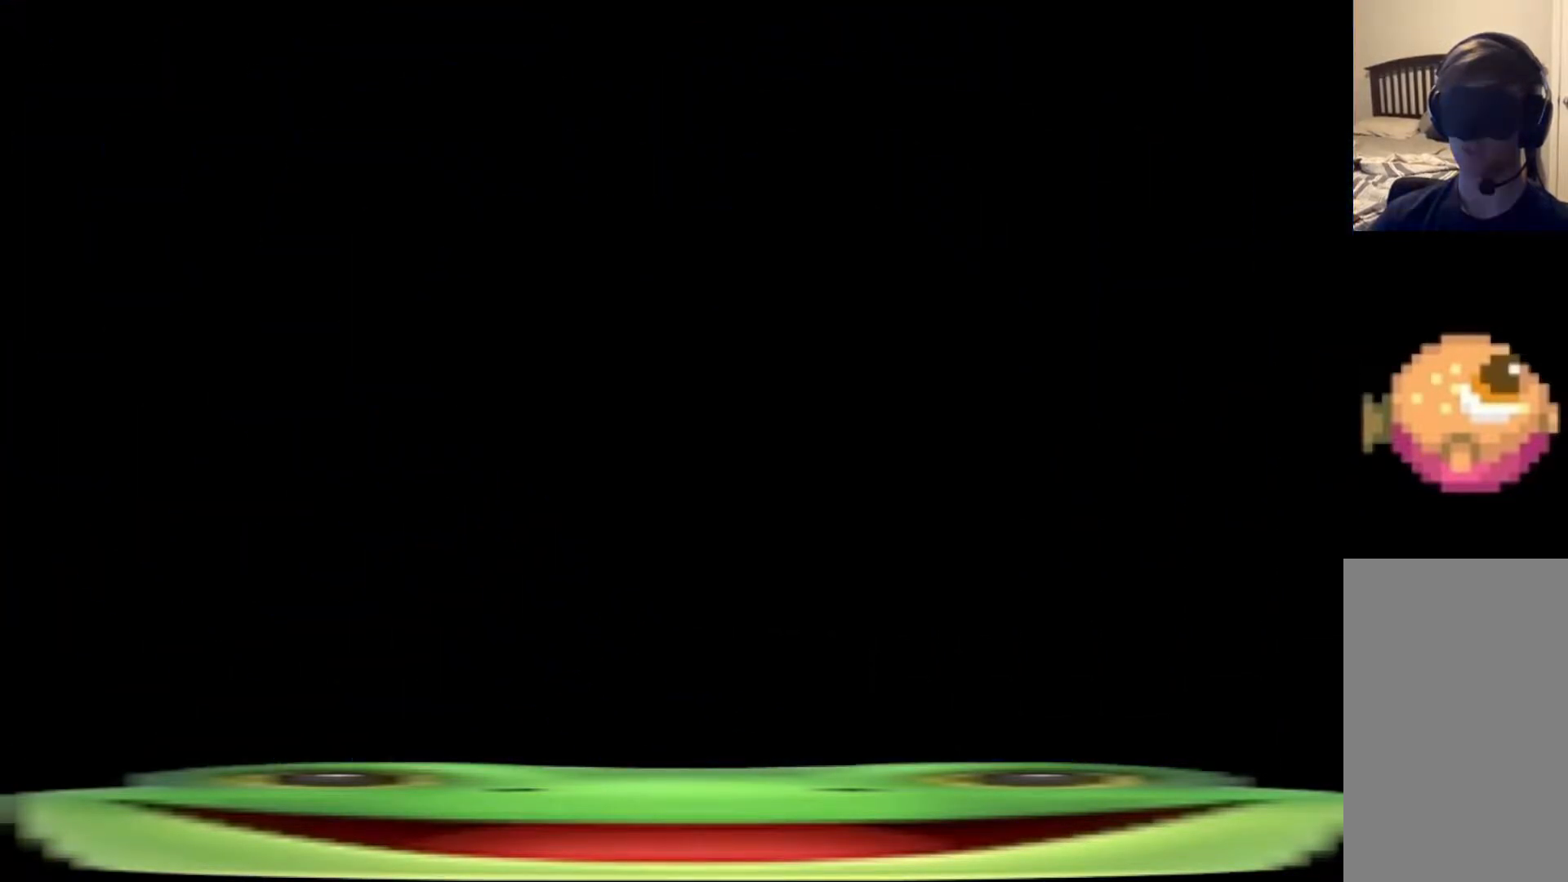
{"keys": ["a", "climb", "w"], "events": [[67, "w", "down"]]}
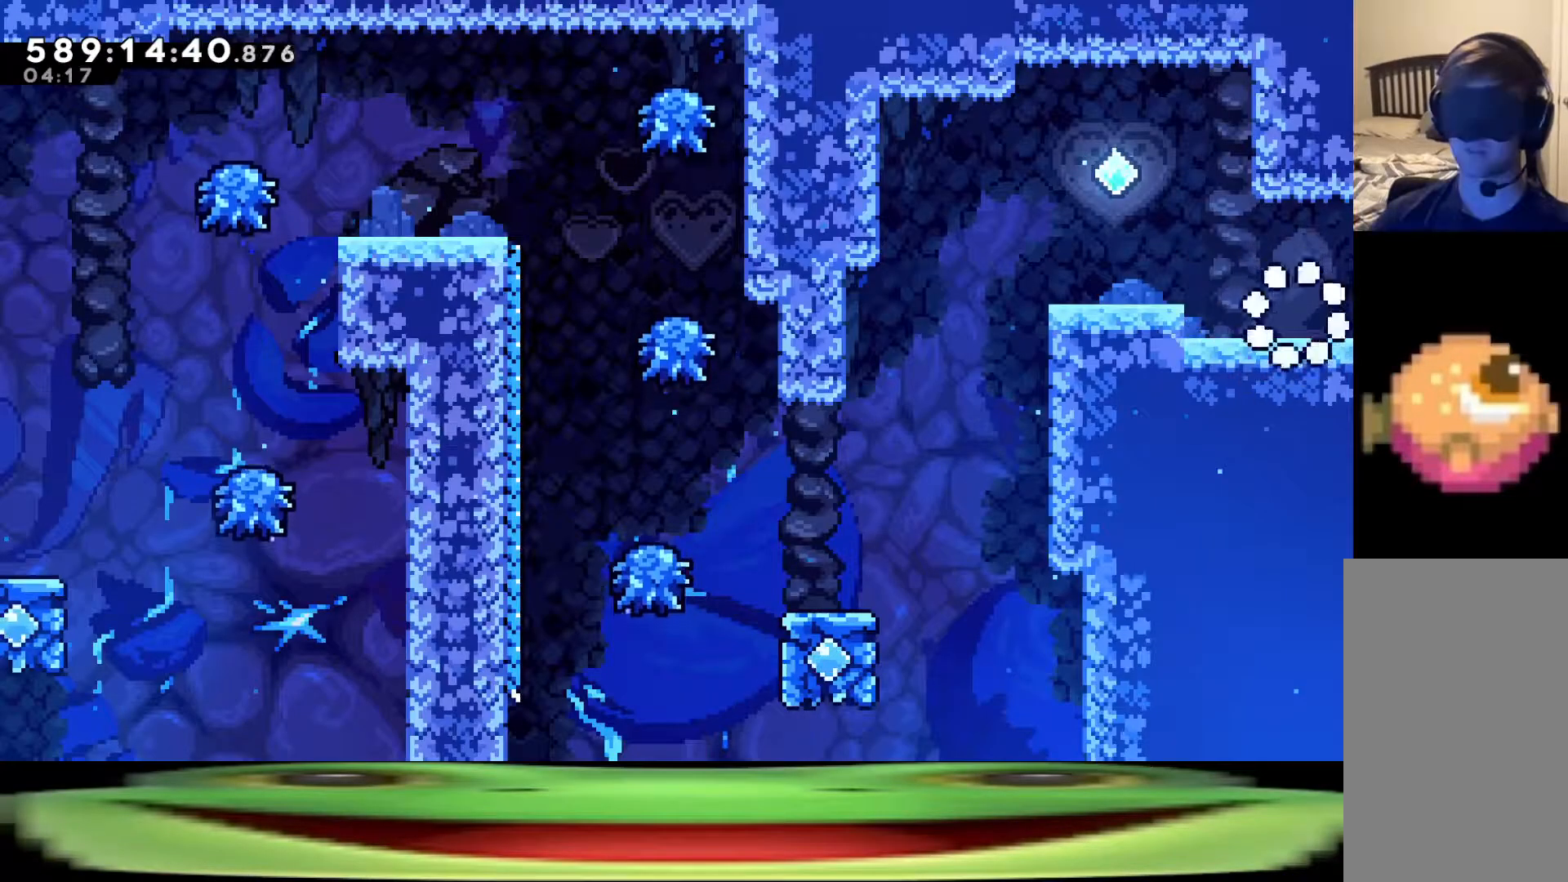
{"keys": ["a", "climb", "w"], "events": []}